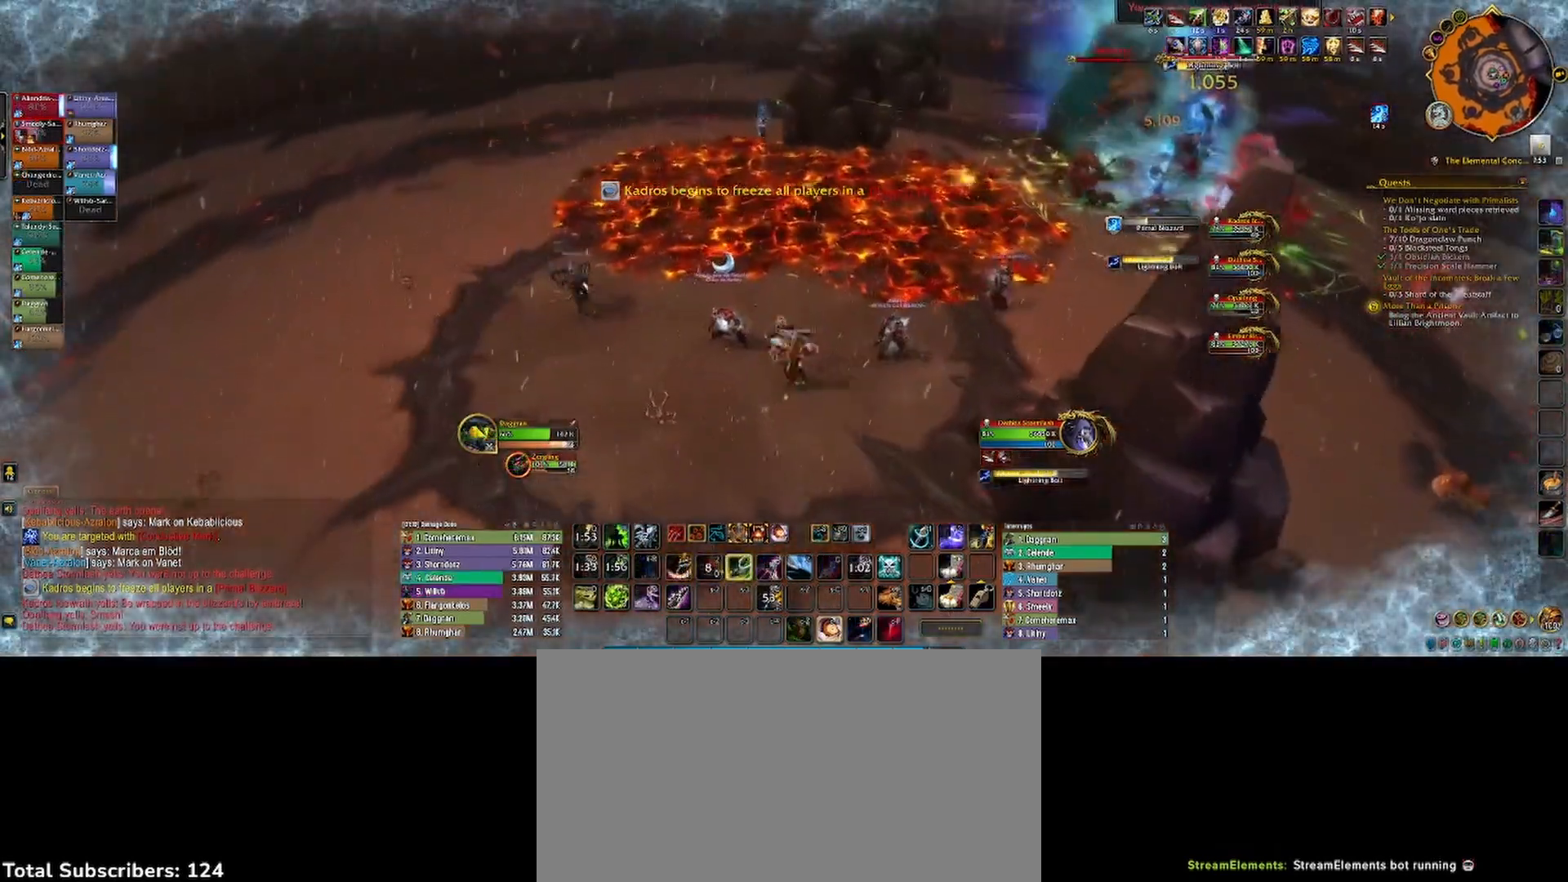
Gameplay with keyboard and mouse; each line is a JSON object with the keys and mouse buttons held at the frame after it. "events" lists presses ("down") and releases ("up") of "1", "2", "3", "4", "5", "a", "alt", "b", "c", "ctrl", "d", "e", "f", "g", "q", "r", "s", "shift", "space", "t", "tab", "v", "w", "x", "z", "mouse_left", "mouse_wheel", "mouse_right", "mouse_mb4" and "mouse_mb5" between this image and that frame as [ms after this image, input, new state], when the widget could be followed in between. "mouse_left", "mouse_wheel", "mouse_right", "mouse_mb4", "mouse_mb5" = the "left", "wheel", "right", "mb4", "mb5" buttons of the "mouse" list. No other keys are recorded. "wheel" means that the mouse wheel is clicked or scrolled. Not read: mouse_move.
{"keys": ["3", "a"], "mouse": ["left", "right"], "events": [[17, "3", "up"], [17, "a", "up"], [100, "3", "down"], [183, "3", "up"], [267, "3", "down"], [350, "3", "up"], [367, "3", "down"], [367, "a", "down"], [417, "mouse_mb5", "up"]]}
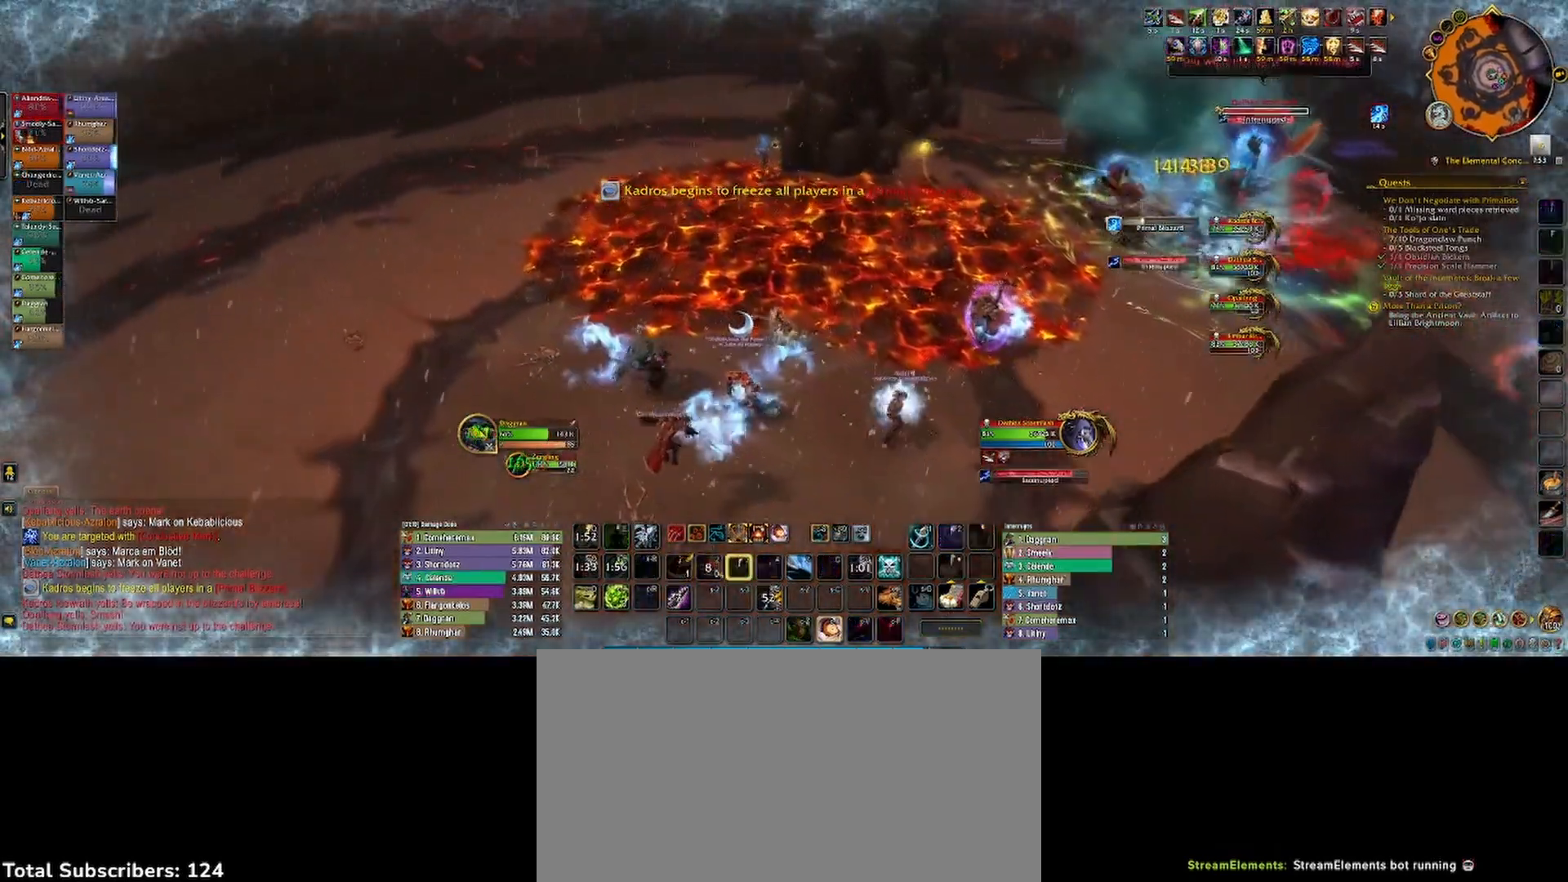
{"keys": ["a", "s"], "mouse": ["left", "right"], "events": [[17, "3", "up"], [83, "3", "down"], [167, "3", "up"], [483, "s", "down"]]}
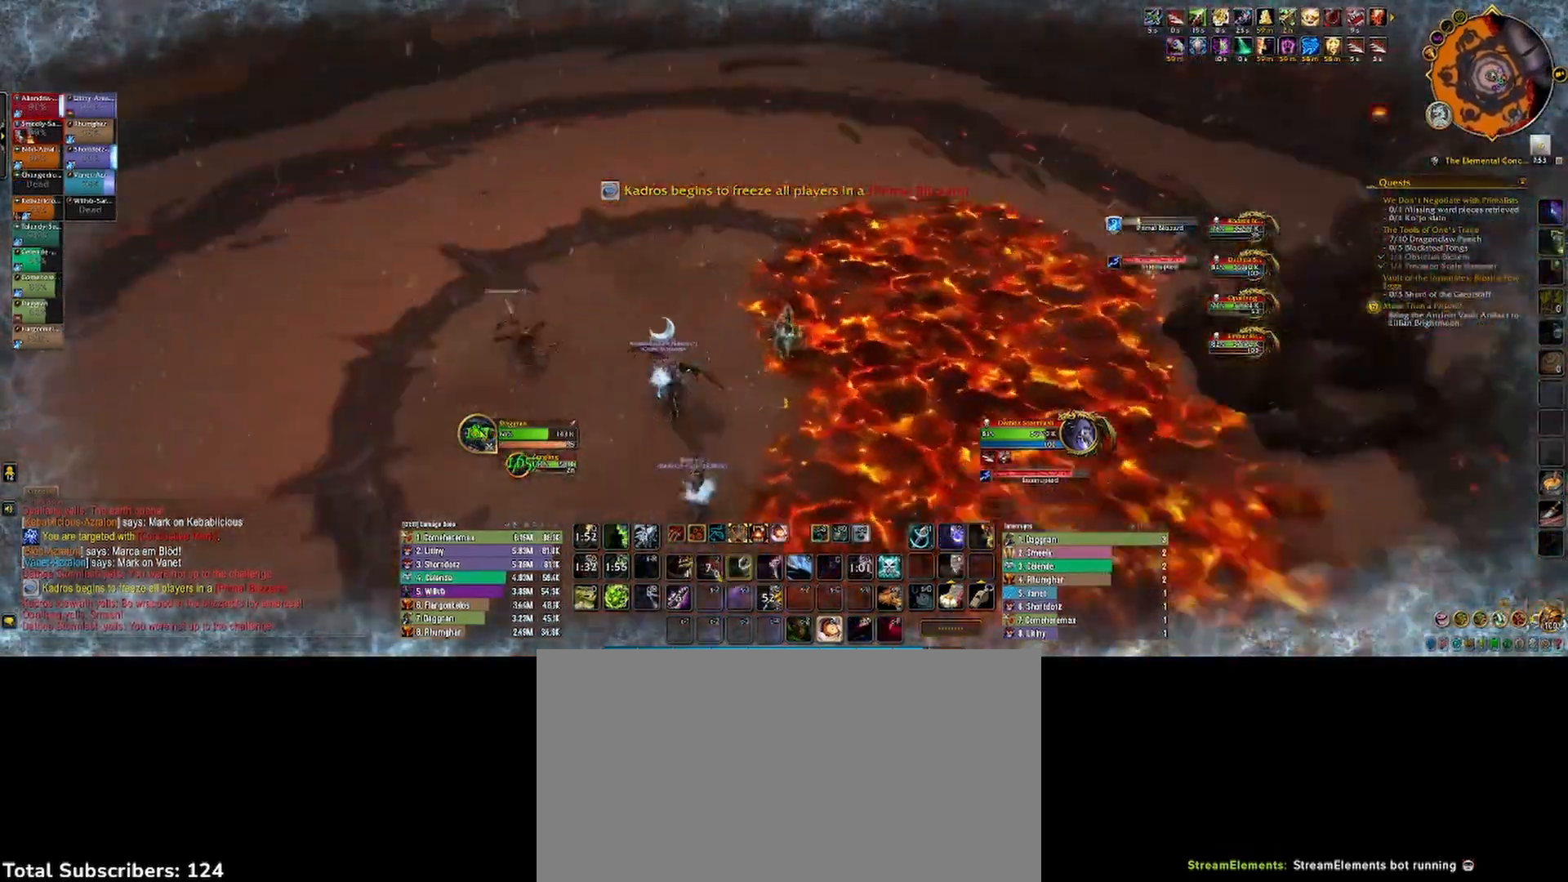
{"keys": ["a", "s"], "mouse": ["left", "right"], "events": []}
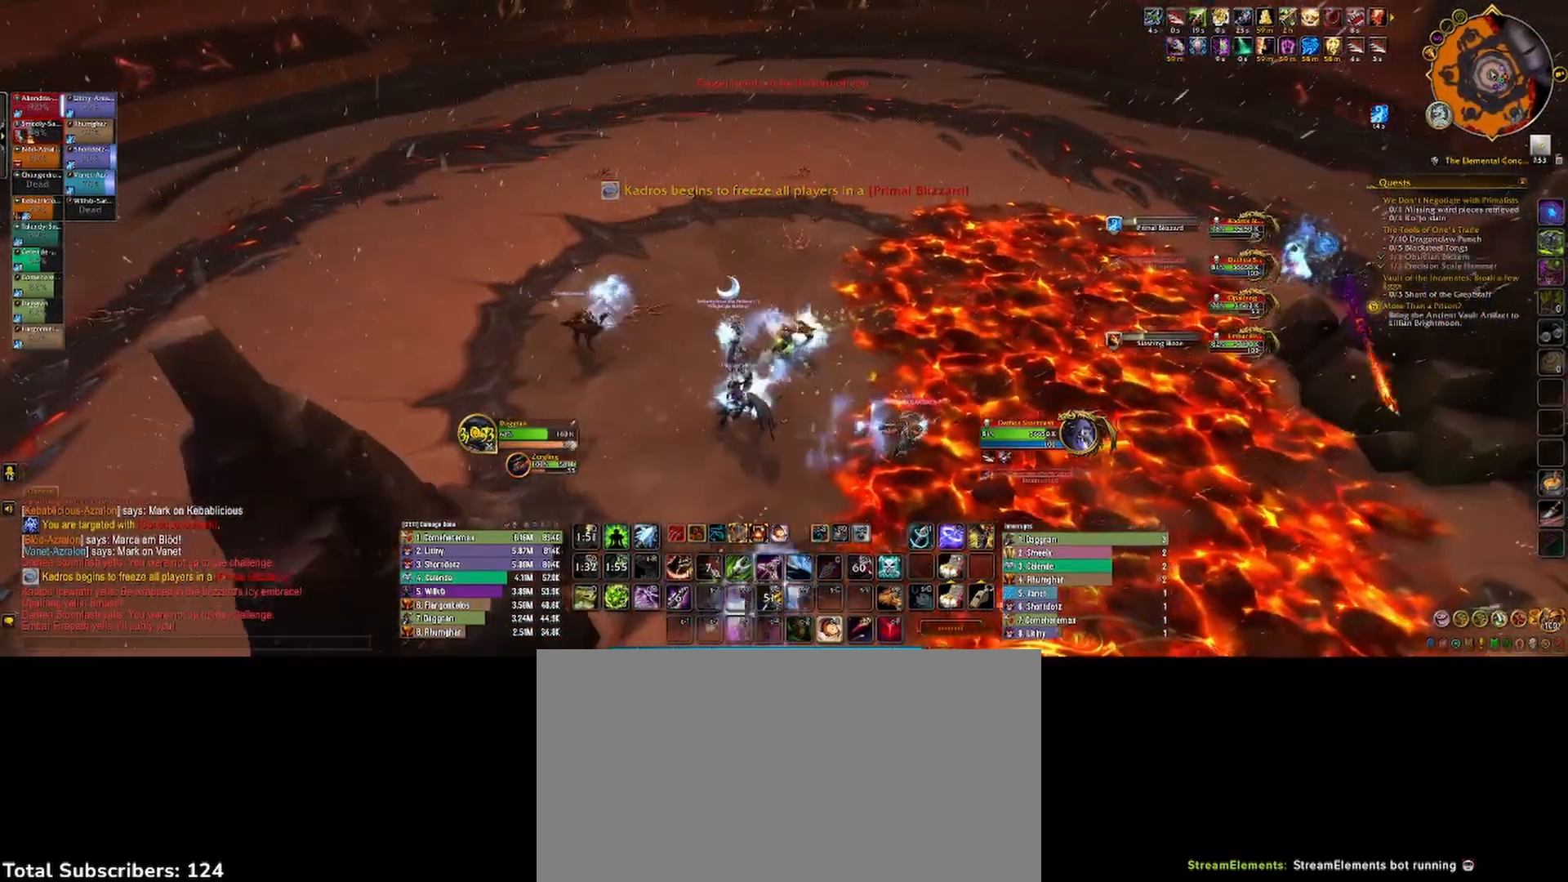
{"keys": [], "mouse": ["left", "right"], "events": [[67, "space", "down"], [150, "s", "up"], [233, "a", "up"], [250, "3", "down"], [267, "space", "up"], [300, "3", "up"], [300, "mouse_right", "up"], [383, "3", "down"], [450, "3", "up"], [500, "mouse_right", "down"]]}
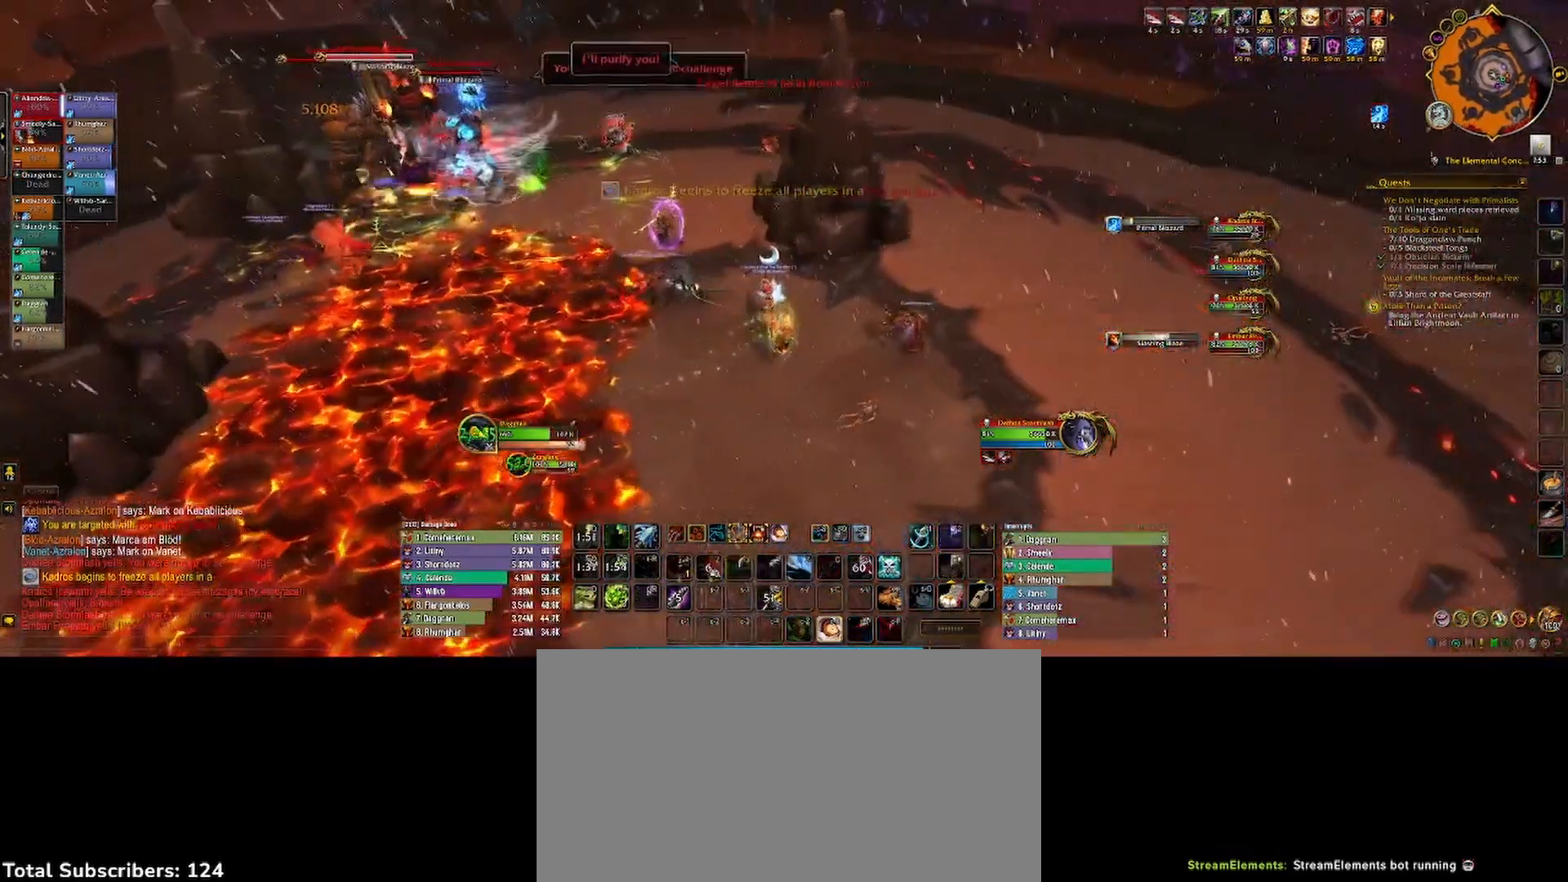
{"keys": ["2", "s"], "mouse": ["left"], "events": [[17, "3", "down"], [50, "mouse_right", "up"], [100, "3", "up"], [117, "2", "down"], [117, "mouse_right", "down"], [200, "2", "up"], [200, "mouse_right", "up"], [267, "2", "down"], [267, "mouse_right", "down"], [300, "s", "down"], [367, "2", "up"], [367, "mouse_right", "up"], [400, "mouse_right", "down"], [450, "mouse_right", "up"], [467, "2", "down"]]}
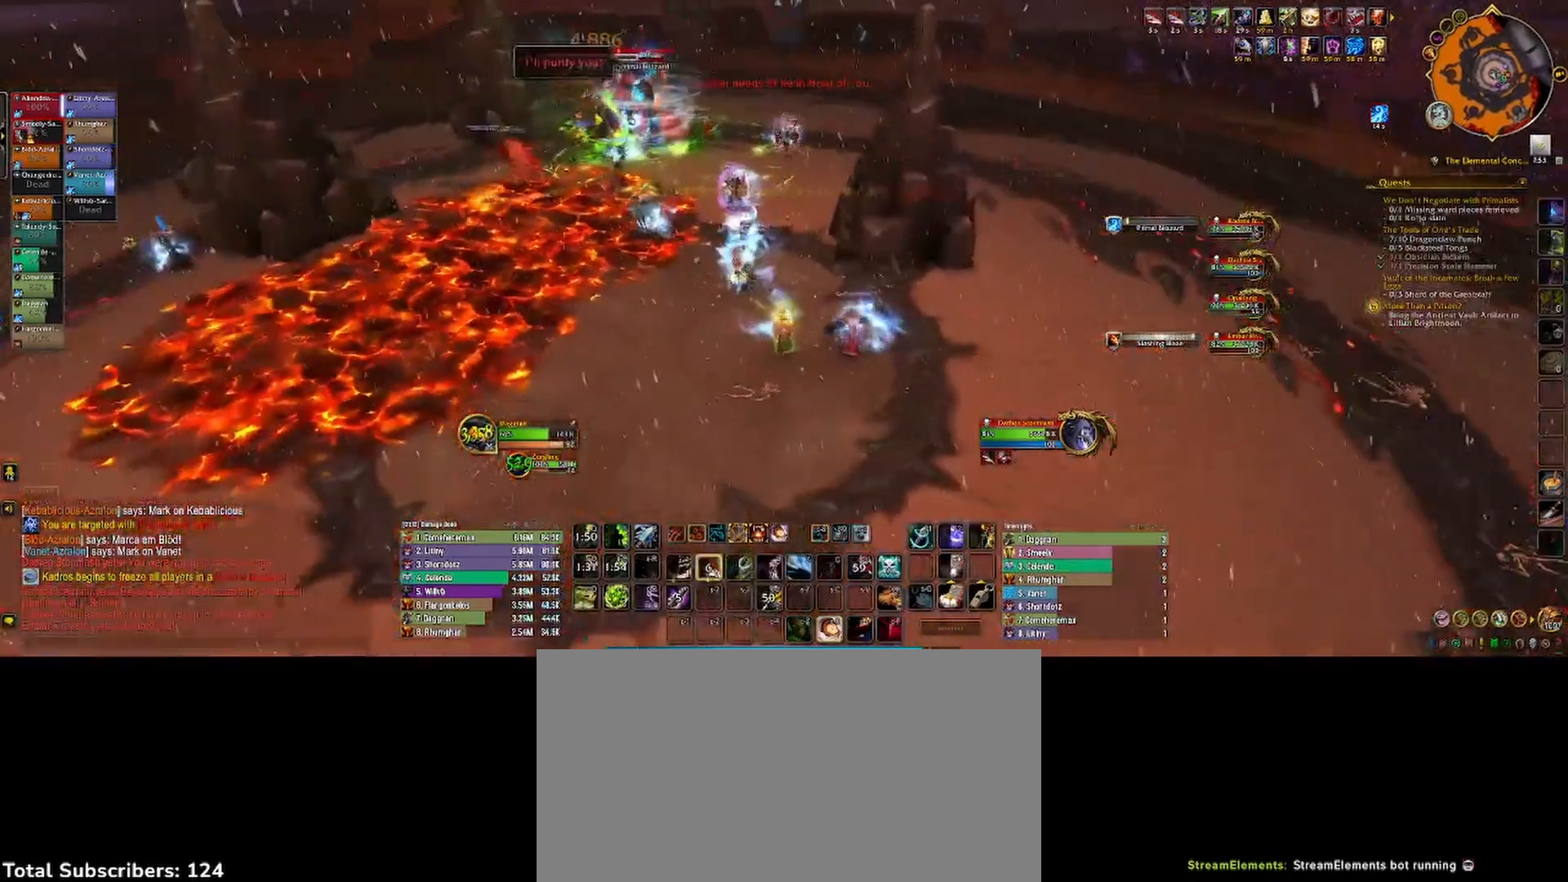
{"keys": ["3"], "mouse": ["left"], "events": [[17, "mouse_right", "down"], [33, "2", "up"], [67, "mouse_right", "up"], [167, "2", "down"], [250, "2", "up"], [250, "s", "up"], [350, "3", "down"], [417, "3", "up"], [483, "3", "down"]]}
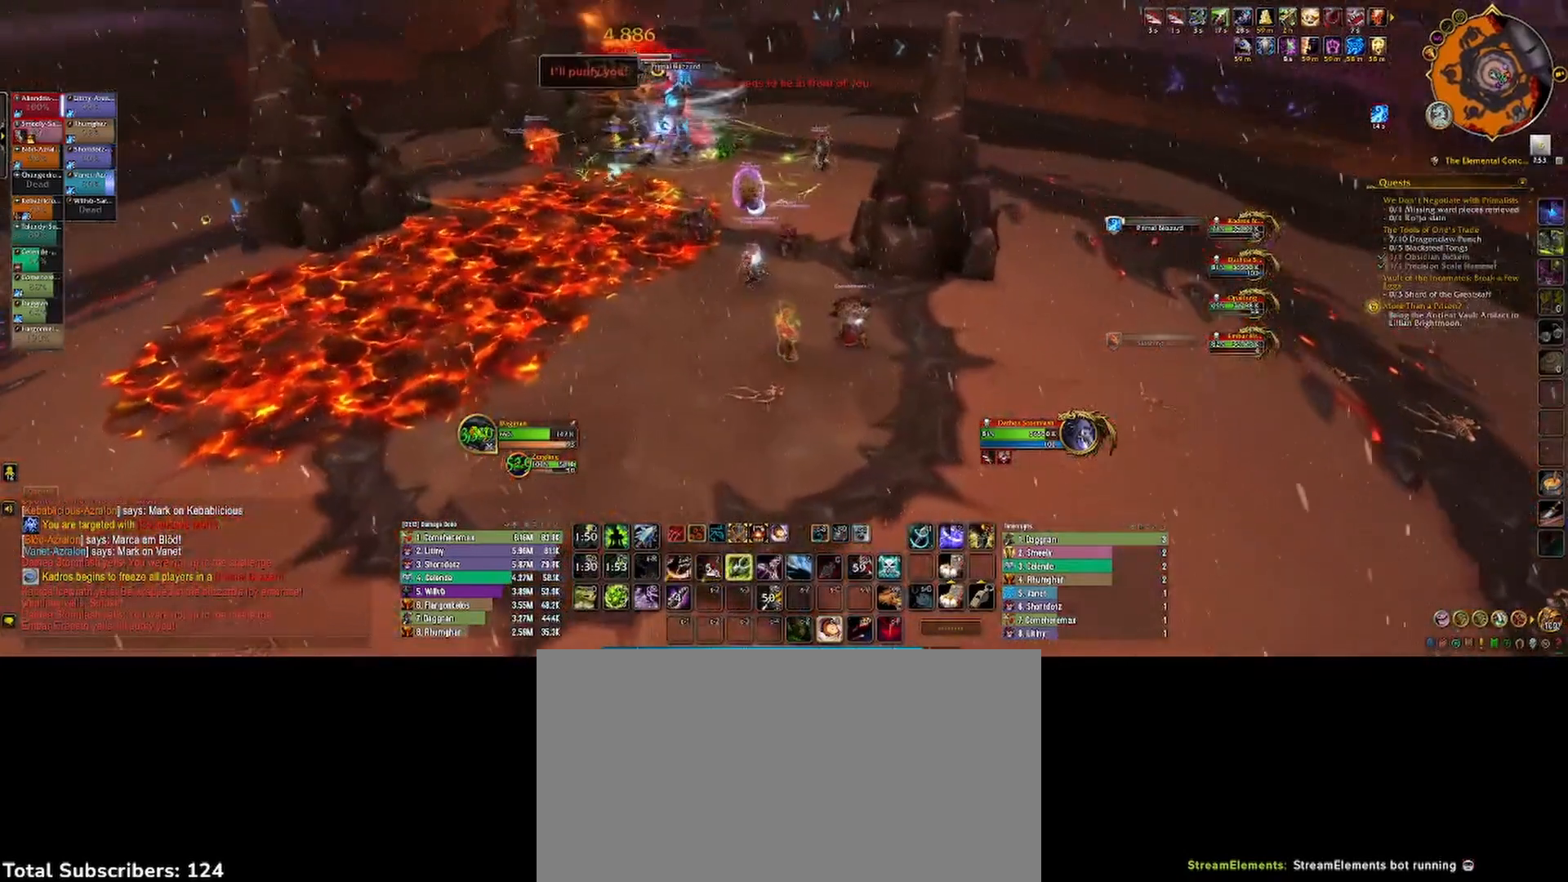
{"keys": ["s"], "mouse": ["left"], "events": [[50, "3", "up"], [133, "3", "down"], [250, "2", "down"], [283, "3", "up"], [417, "s", "down"], [450, "2", "up"]]}
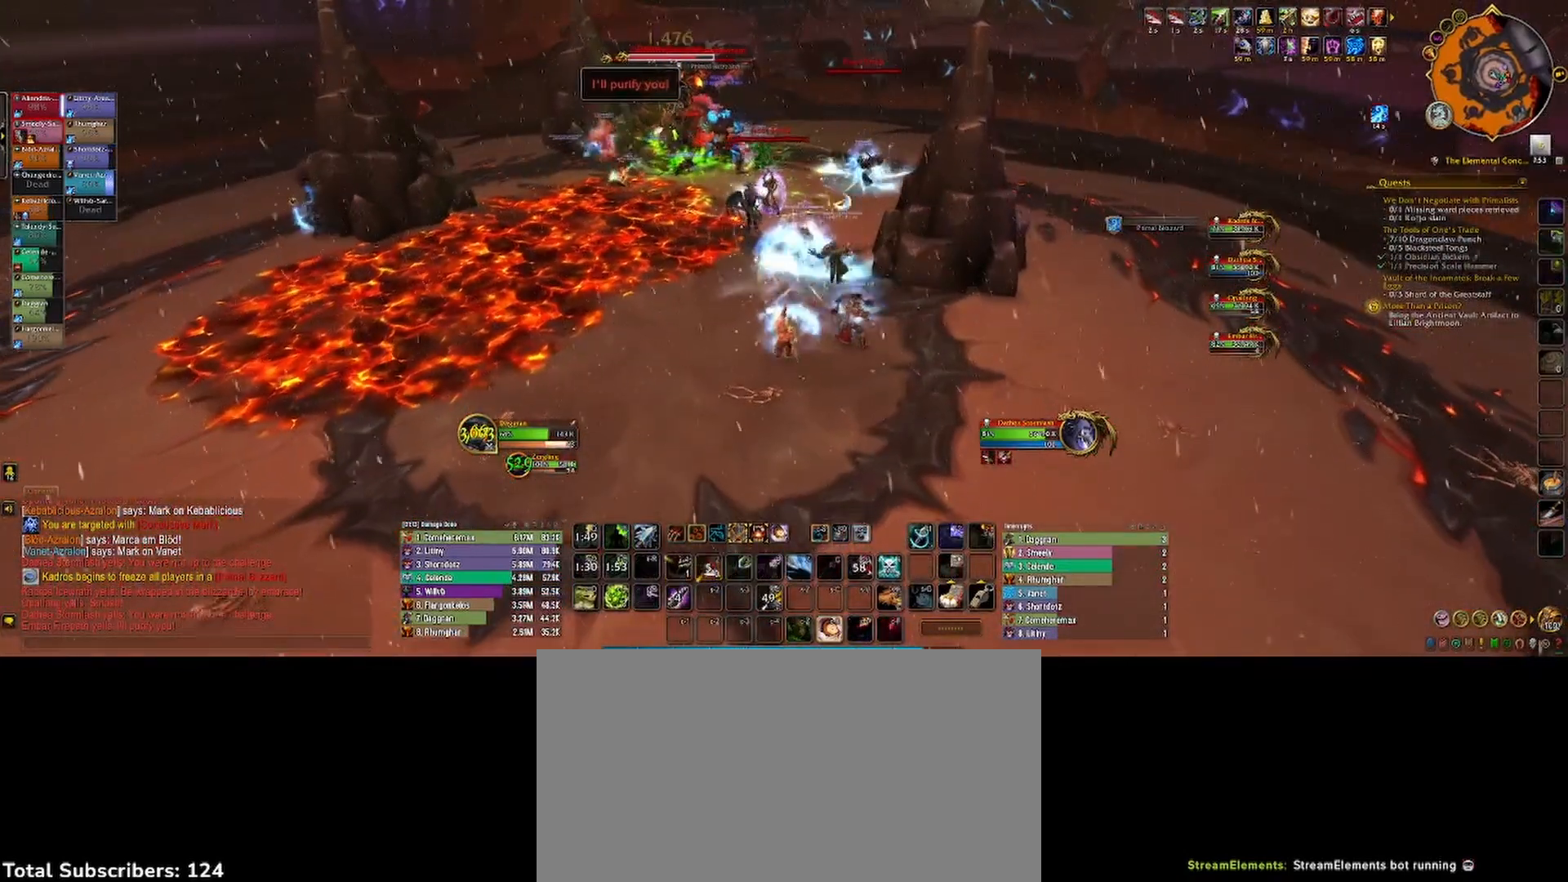
{"keys": ["1", "s"], "mouse": [], "events": [[67, "2", "down"], [100, "space", "down"], [133, "2", "up"], [267, "1", "down"], [283, "space", "up"], [350, "1", "up"], [400, "mouse_left", "up"], [467, "1", "down"]]}
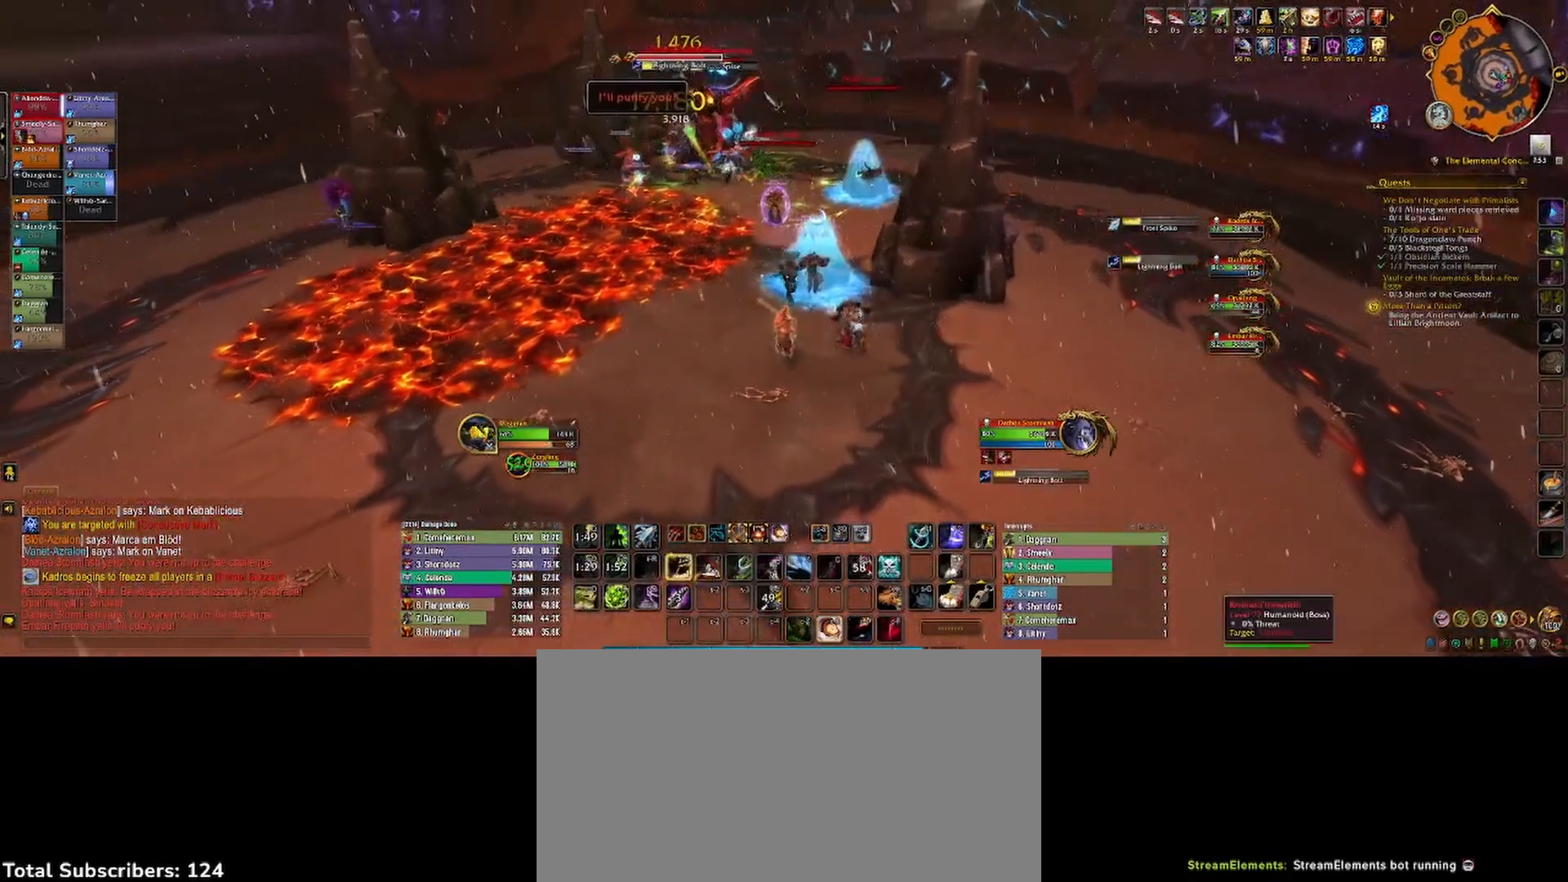
{"keys": [], "mouse": [], "events": [[17, "1", "up"], [117, "1", "down"], [167, "1", "up"], [283, "1", "down"], [300, "mouse_right", "down"], [333, "1", "up"], [333, "mouse_right", "up"], [383, "s", "up"], [417, "mouse_right", "down"], [417, "s", "down"], [433, "1", "down"], [483, "mouse_right", "up"], [500, "1", "up"], [500, "s", "up"]]}
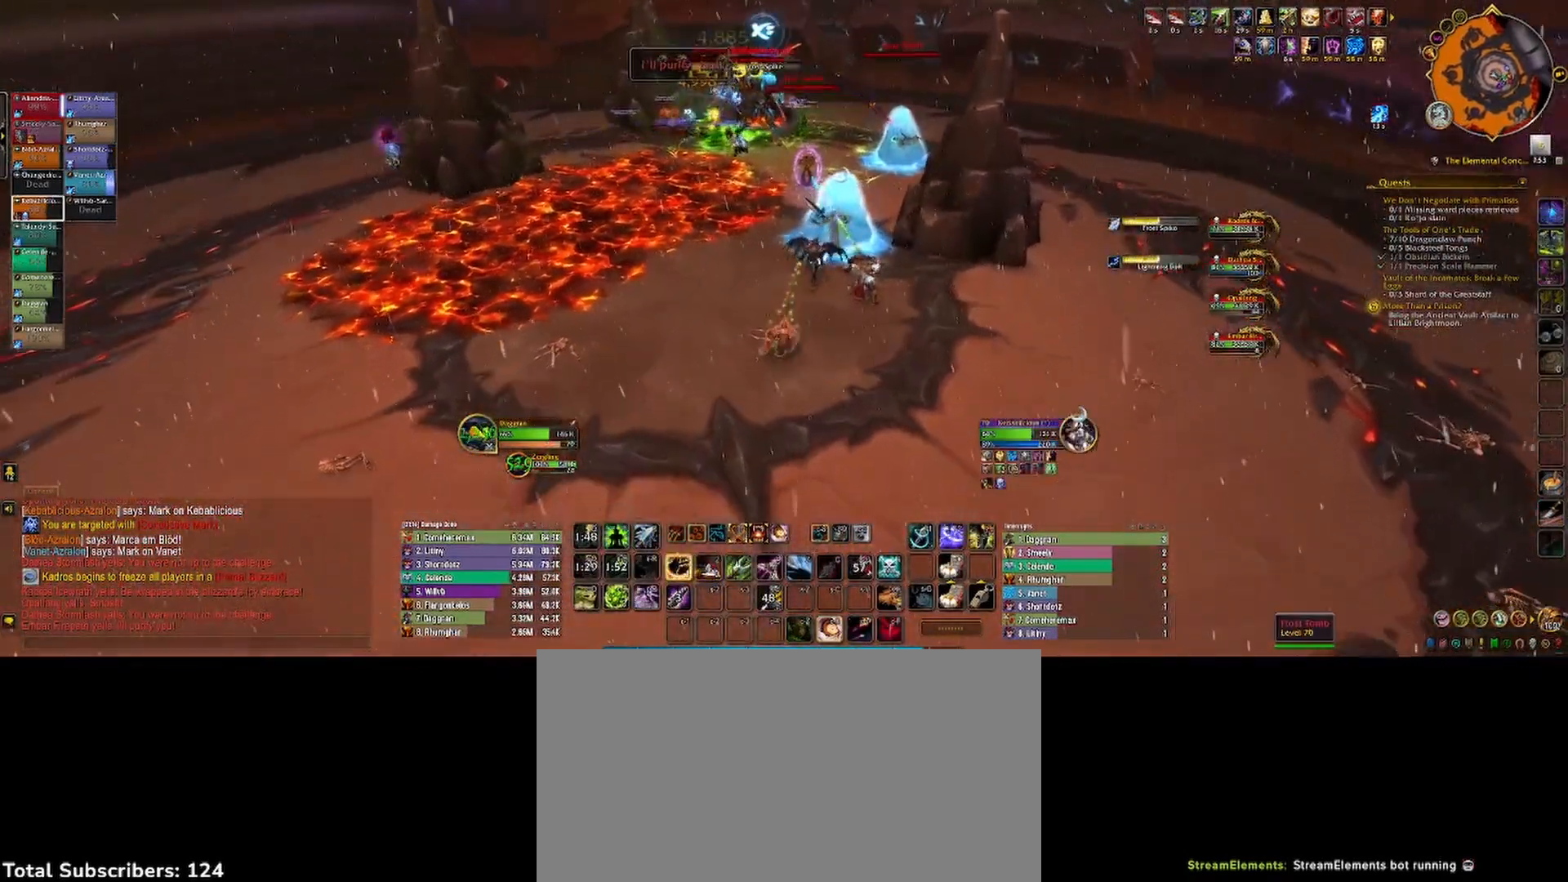
{"keys": ["1"], "mouse": [], "events": [[67, "mouse_right", "down"], [83, "1", "down"], [133, "1", "up"], [133, "mouse_right", "up"], [200, "mouse_right", "down"], [217, "1", "down"], [267, "mouse_right", "up"], [283, "1", "up"], [333, "mouse_right", "down"], [350, "1", "down"], [400, "mouse_right", "up"], [417, "1", "up"], [450, "mouse_right", "down"], [483, "mouse_right", "up"], [500, "1", "down"]]}
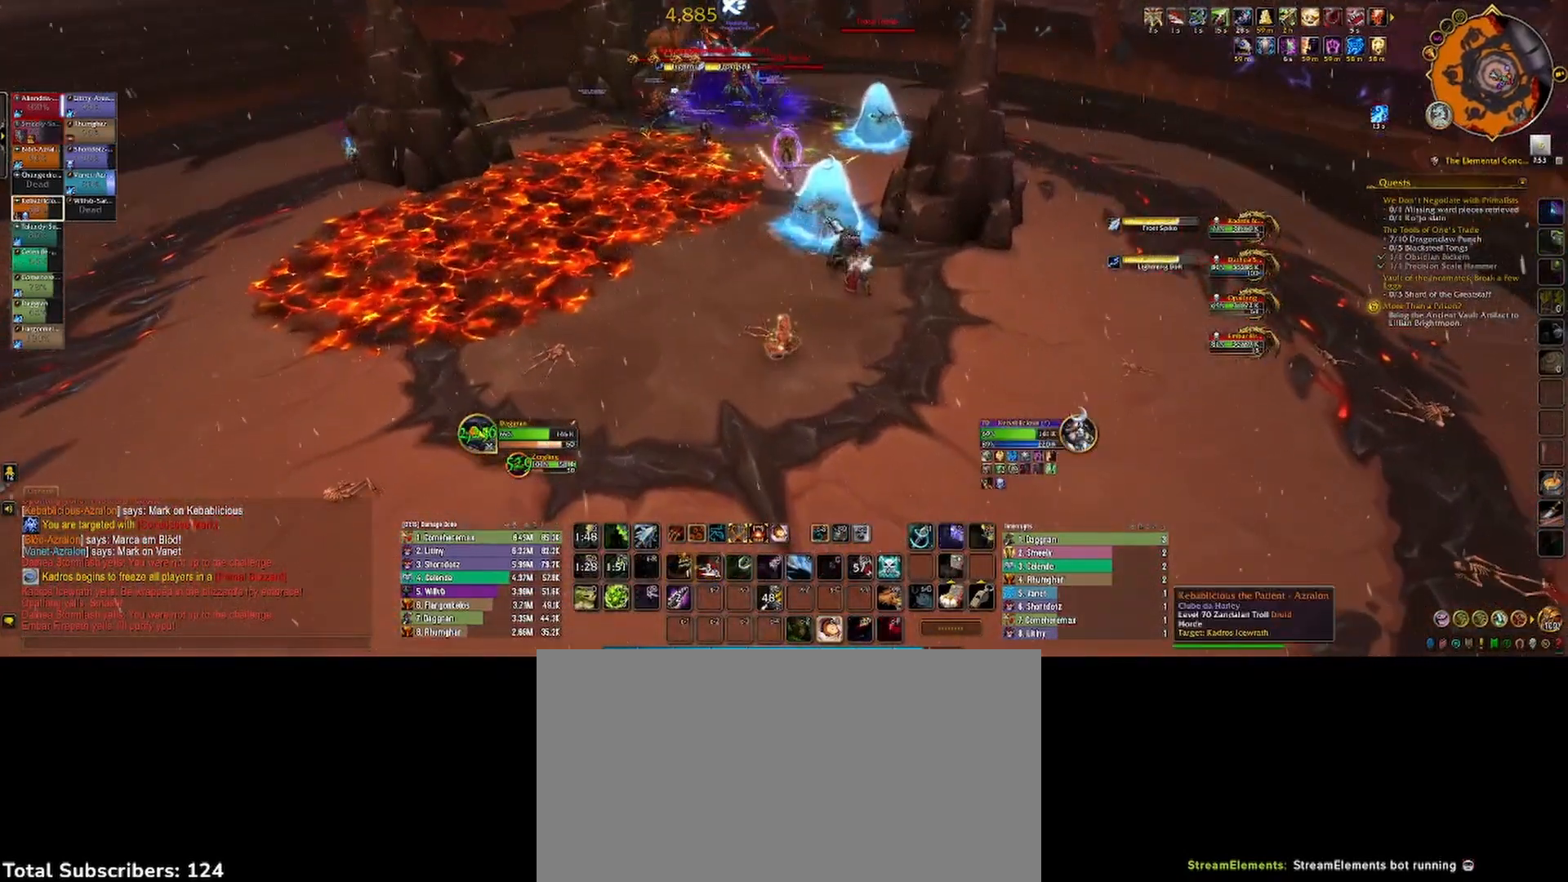
{"keys": [], "mouse": [], "events": [[50, "1", "up"], [133, "1", "down"], [133, "mouse_right", "down"], [200, "1", "up"], [200, "mouse_right", "up"], [267, "1", "down"], [267, "mouse_right", "down"], [283, "3", "down"], [333, "1", "up"], [333, "mouse_right", "up"], [350, "3", "up"], [383, "mouse_right", "down"], [433, "3", "down"], [467, "mouse_right", "up"], [500, "3", "up"]]}
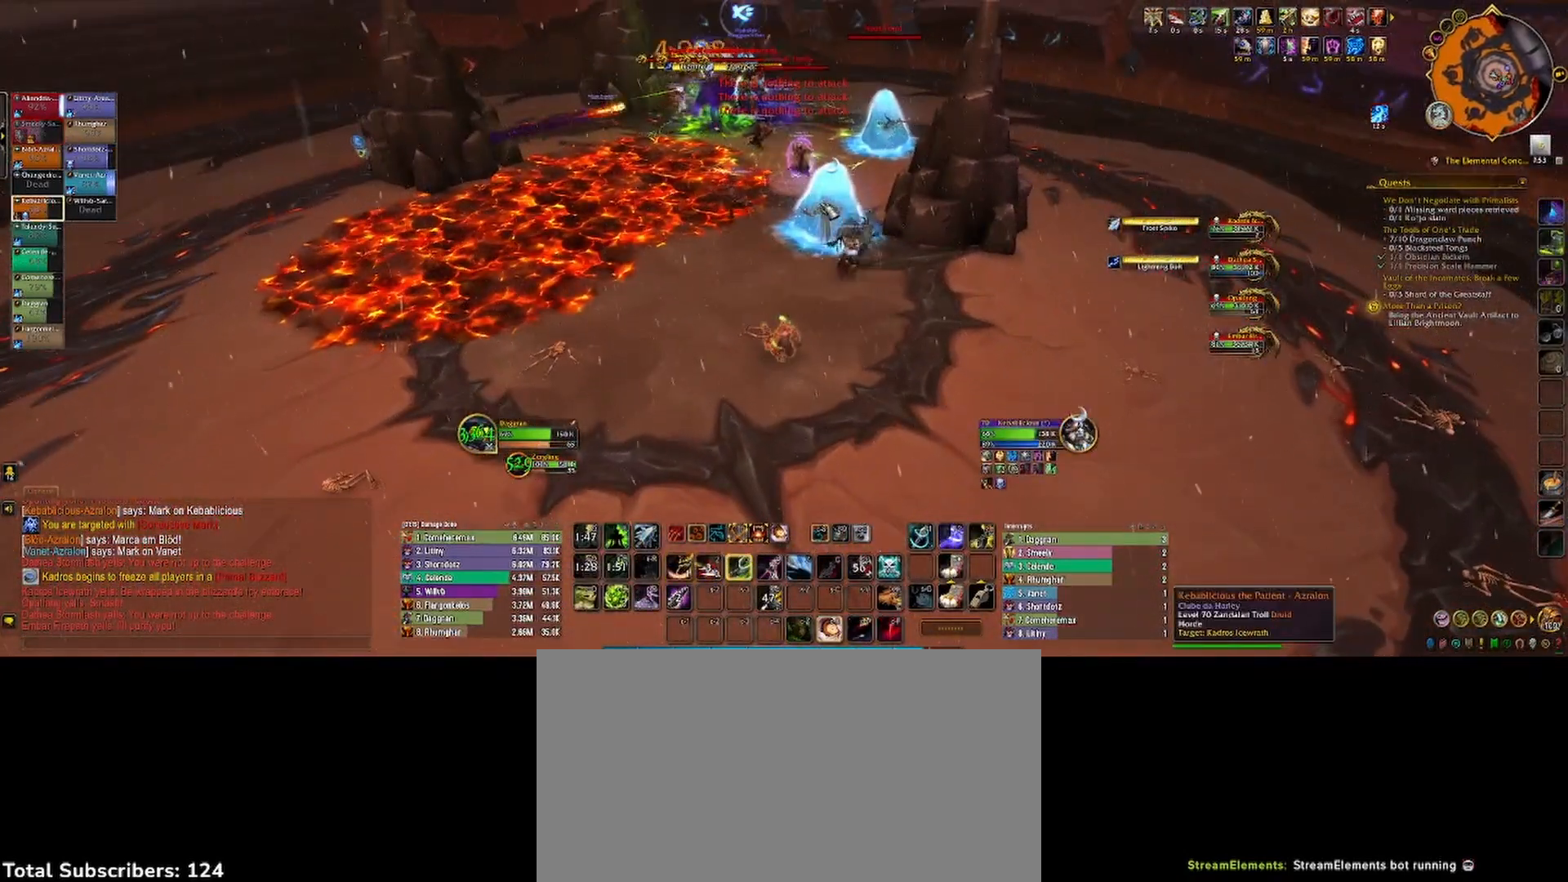
{"keys": ["2"], "mouse": ["right"], "events": [[33, "mouse_right", "down"], [83, "3", "down"], [100, "mouse_right", "up"], [150, "3", "up"], [167, "mouse_right", "down"], [217, "3", "down"], [250, "mouse_right", "up"], [283, "mouse_right", "down"], [300, "3", "up"], [350, "2", "down"], [383, "3", "down"], [383, "mouse_right", "up"], [417, "2", "up"], [417, "3", "up"], [433, "mouse_right", "down"], [500, "2", "down"]]}
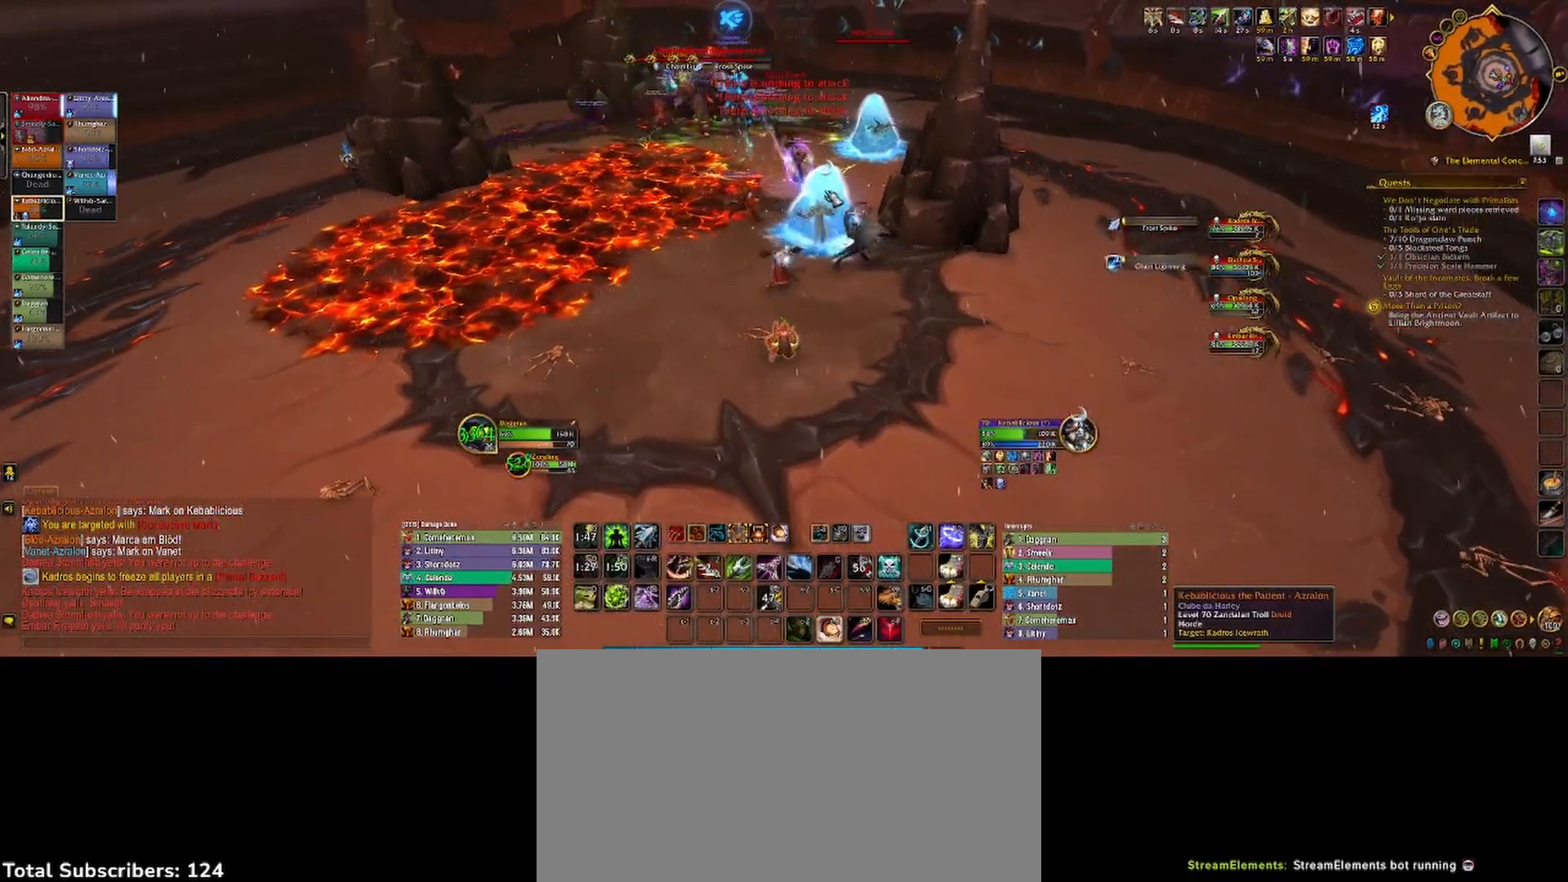
{"keys": [], "mouse": [], "events": [[17, "3", "down"], [17, "mouse_right", "up"], [67, "2", "up"], [67, "3", "up"], [100, "mouse_right", "down"], [133, "2", "down"], [183, "mouse_right", "up"], [200, "2", "up"], [217, "4", "down"], [317, "tab", "down"], [333, "4", "up"], [400, "4", "down"], [450, "tab", "up"], [467, "4", "up"]]}
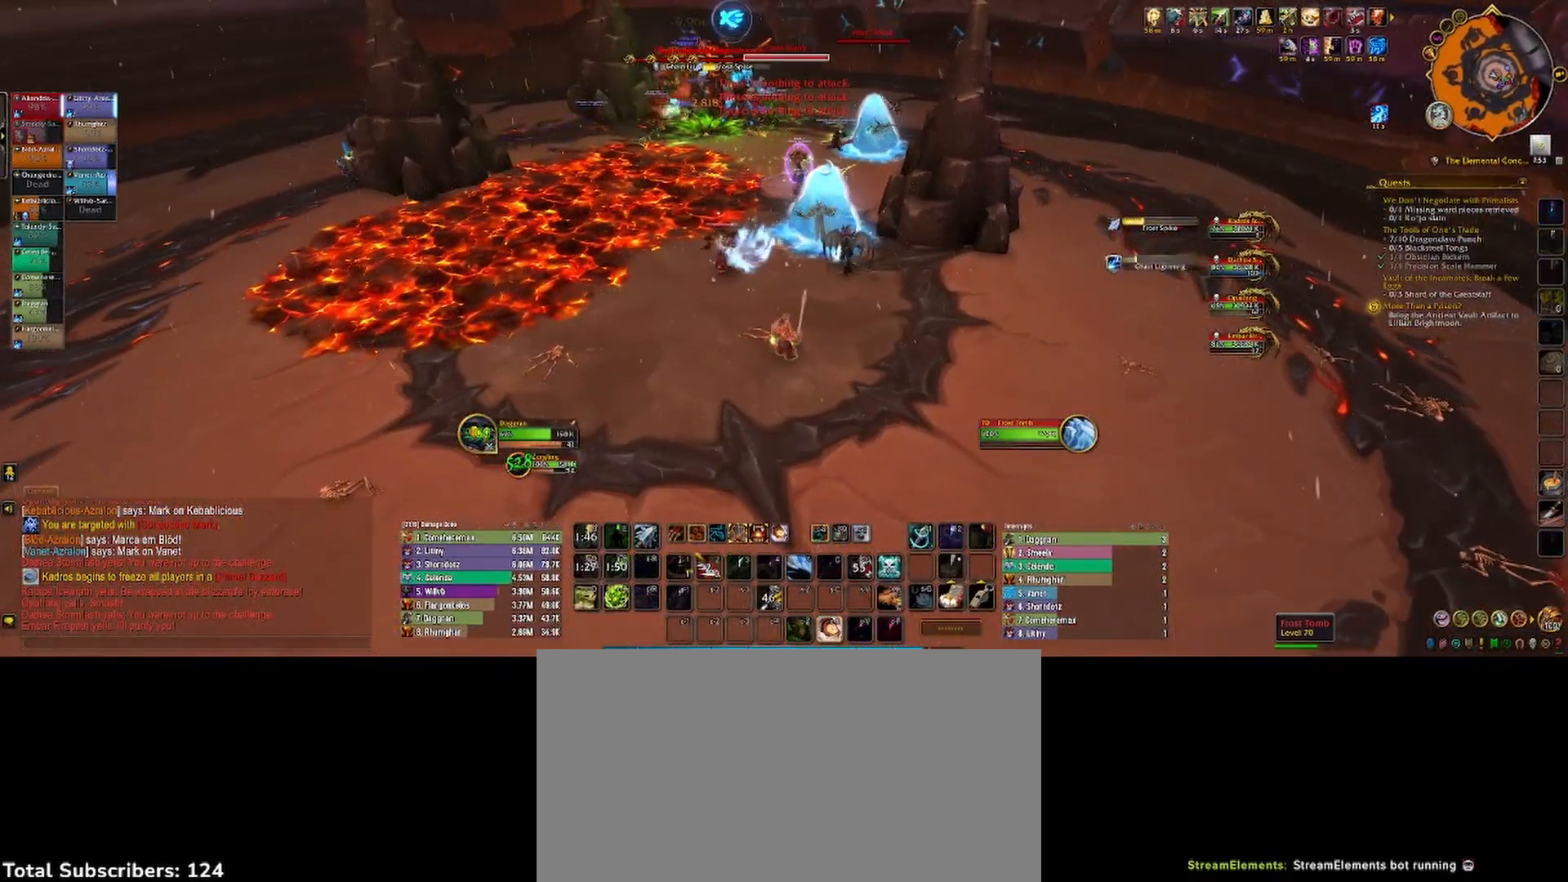
{"keys": [], "mouse": [], "events": [[33, "4", "down"], [50, "mouse_right", "down"], [83, "4", "up"], [133, "4", "down"], [133, "mouse_right", "up"], [233, "4", "up"], [300, "4", "down"], [350, "mouse_right", "down"], [367, "4", "up"], [417, "4", "down"], [433, "mouse_right", "up"], [500, "4", "up"]]}
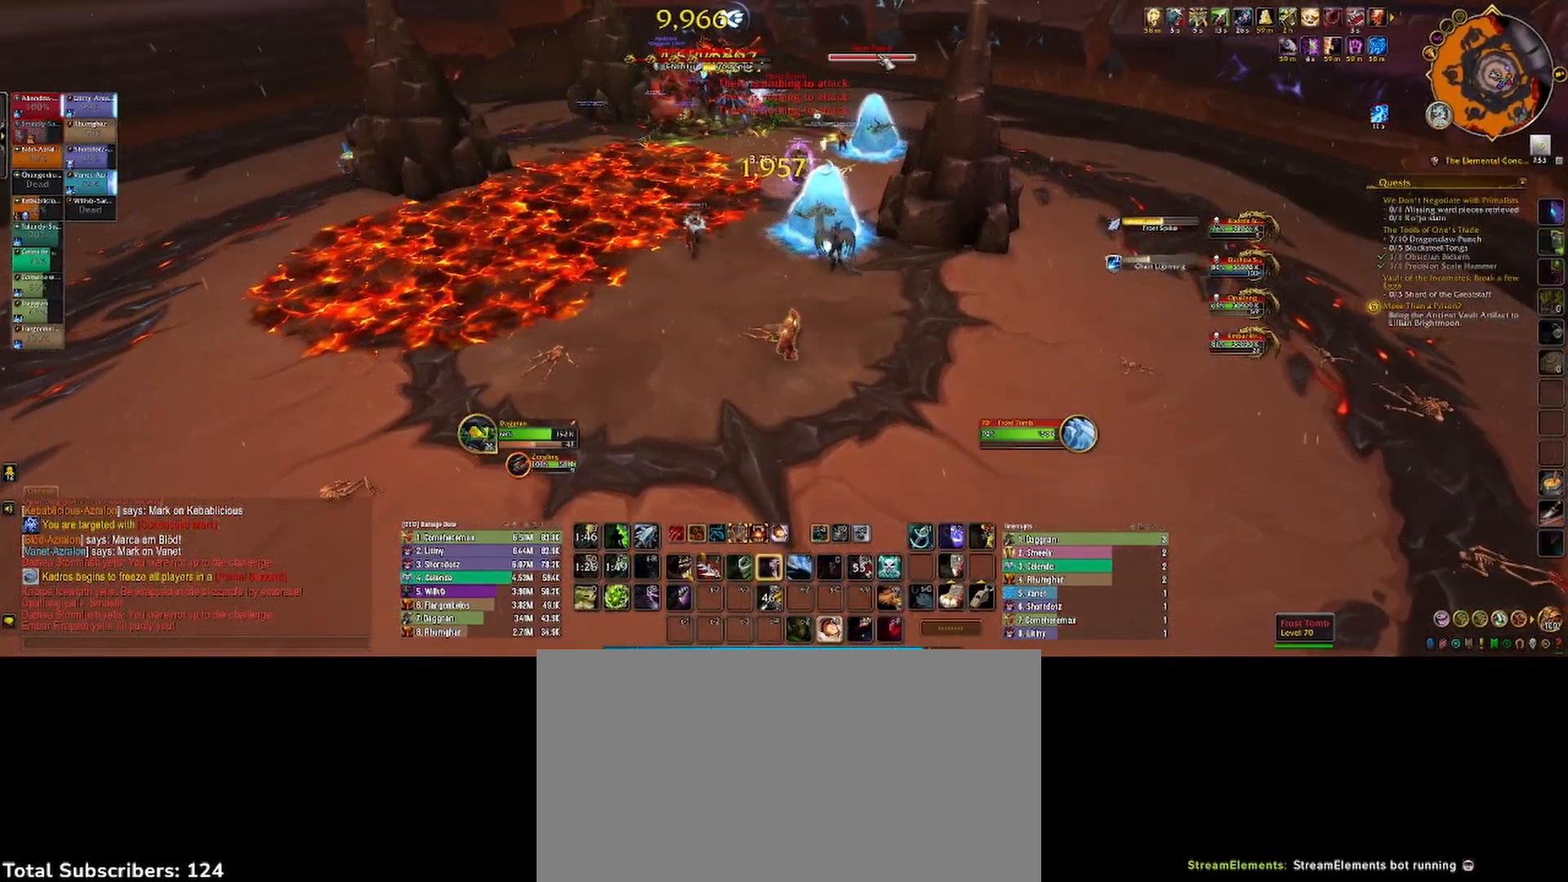
{"keys": ["3"], "mouse": ["left", "right"], "events": [[67, "4", "down"], [133, "4", "up"], [200, "4", "down"], [267, "4", "up"], [300, "2", "down"], [350, "4", "down"], [350, "mouse_left", "down"], [367, "2", "up"], [400, "4", "up"], [400, "mouse_right", "down"], [450, "2", "down"], [467, "3", "down"], [500, "2", "up"]]}
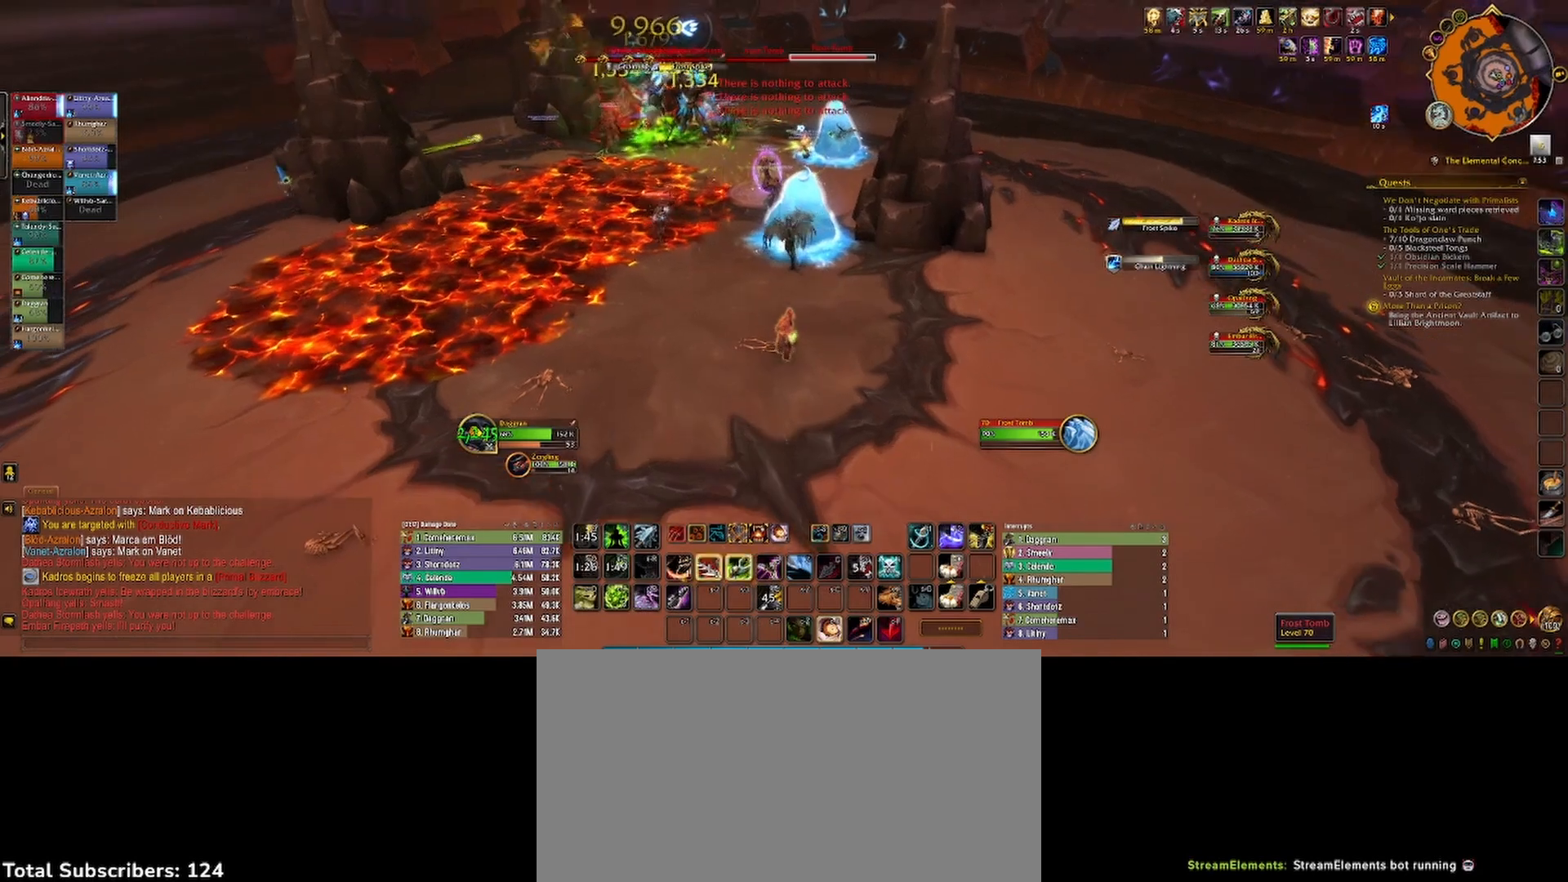
{"keys": [], "mouse": ["left"], "events": [[17, "3", "up"], [100, "2", "down"], [100, "3", "down"], [100, "mouse_right", "up"], [133, "3", "up"], [167, "2", "up"], [233, "2", "down"], [300, "2", "up"], [317, "mouse_right", "down"], [367, "2", "down"], [383, "mouse_right", "up"], [433, "2", "up"]]}
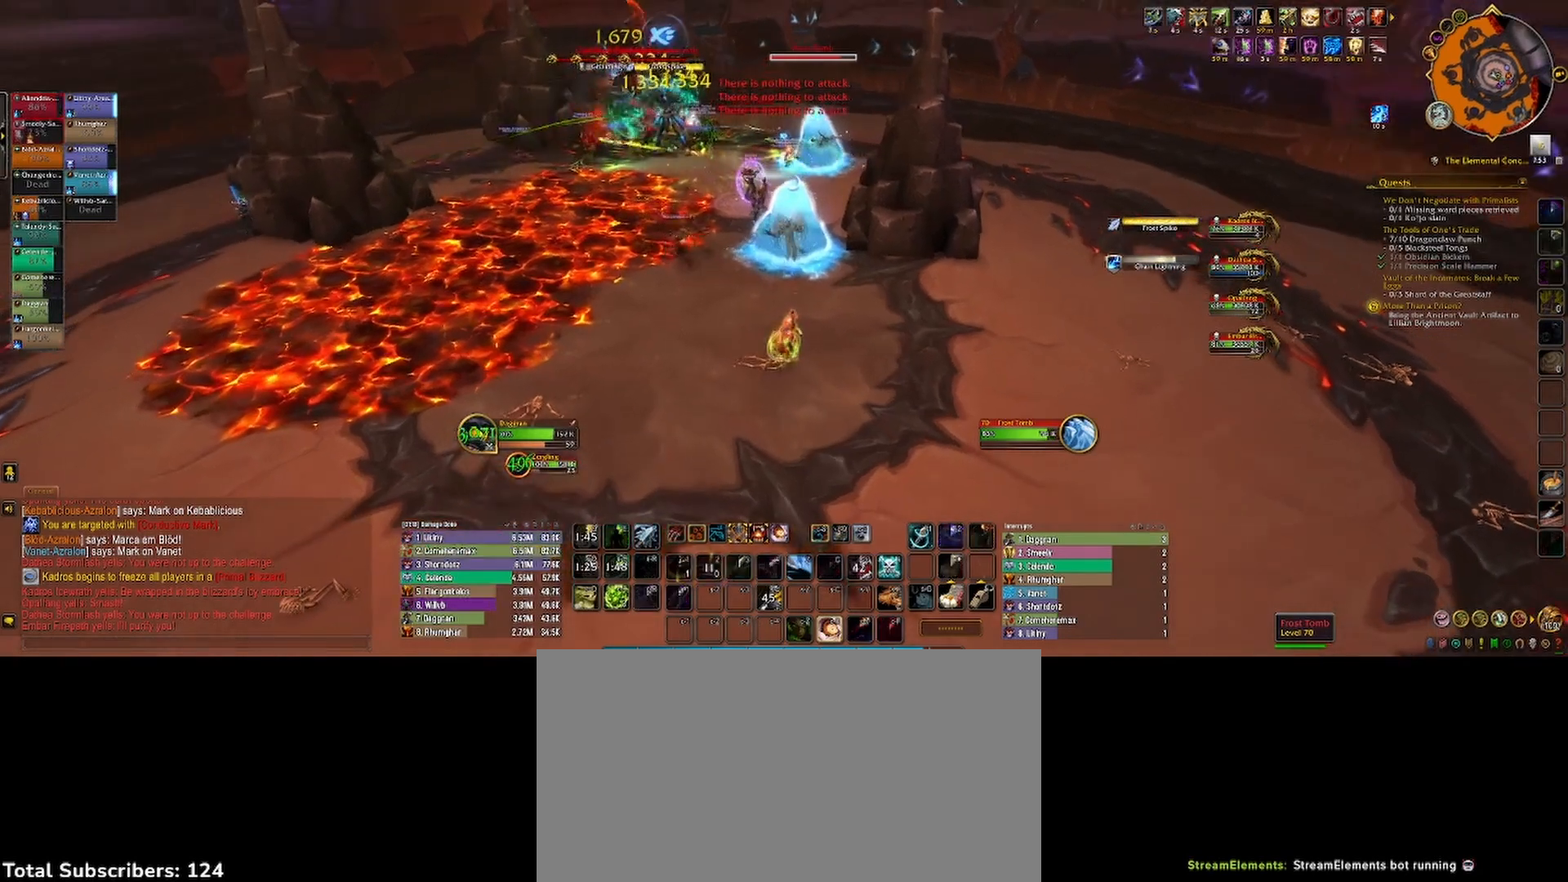
{"keys": [], "mouse": ["left"], "events": [[33, "1", "down"], [83, "1", "up"], [167, "1", "down"], [233, "1", "up"], [317, "1", "down"], [367, "1", "up"], [450, "1", "down"], [500, "1", "up"]]}
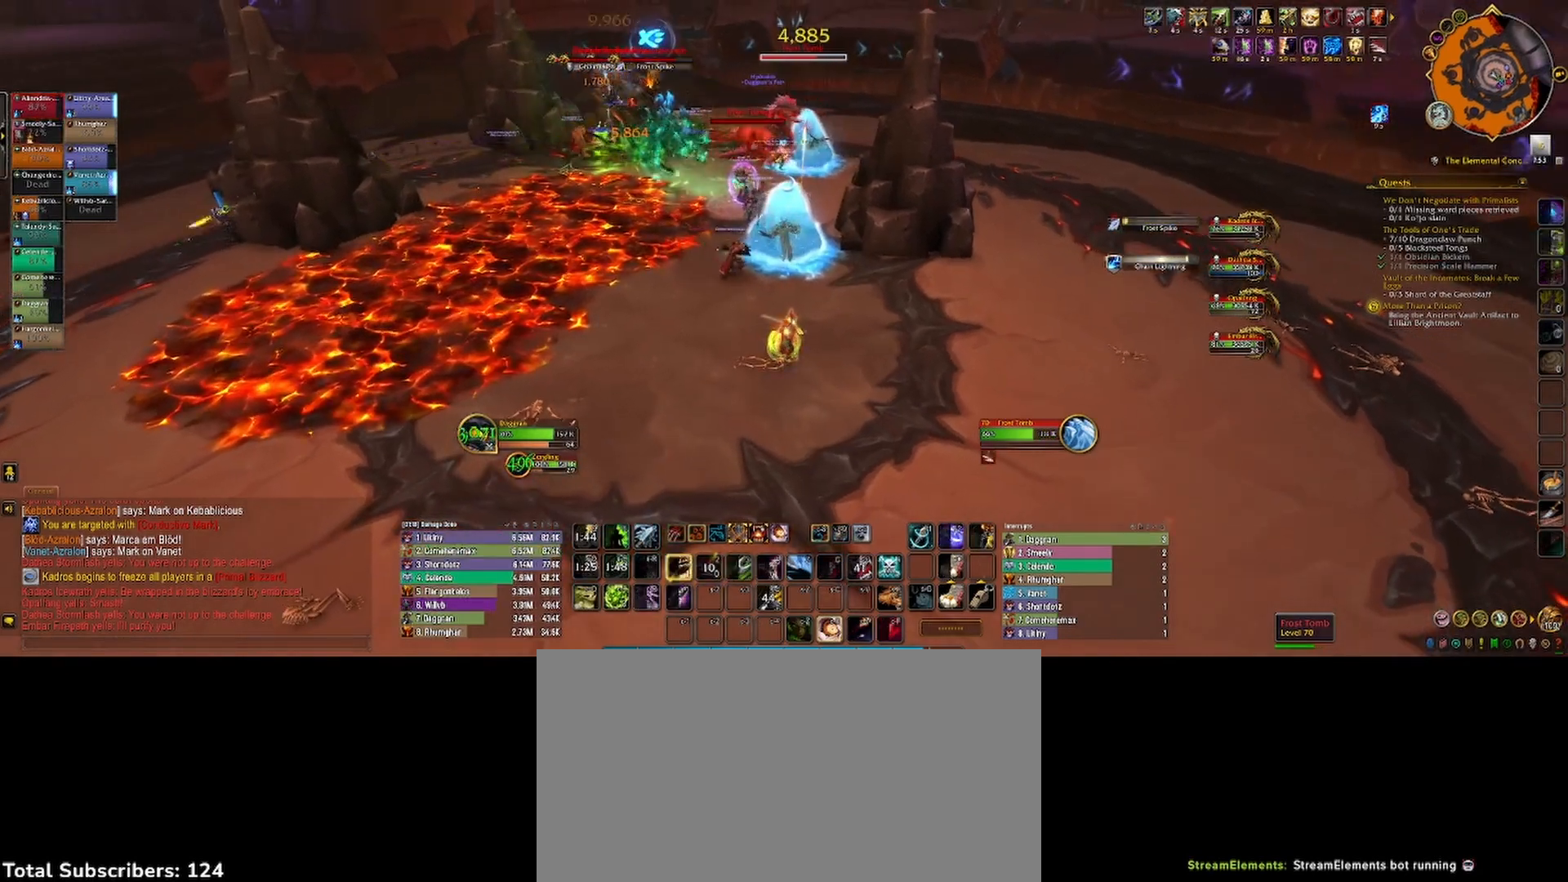
{"keys": ["1", "s"], "mouse": [], "events": [[83, "1", "down"], [133, "1", "up"], [167, "mouse_left", "up"], [217, "1", "down"], [267, "1", "up"], [350, "1", "down"], [450, "s", "down"]]}
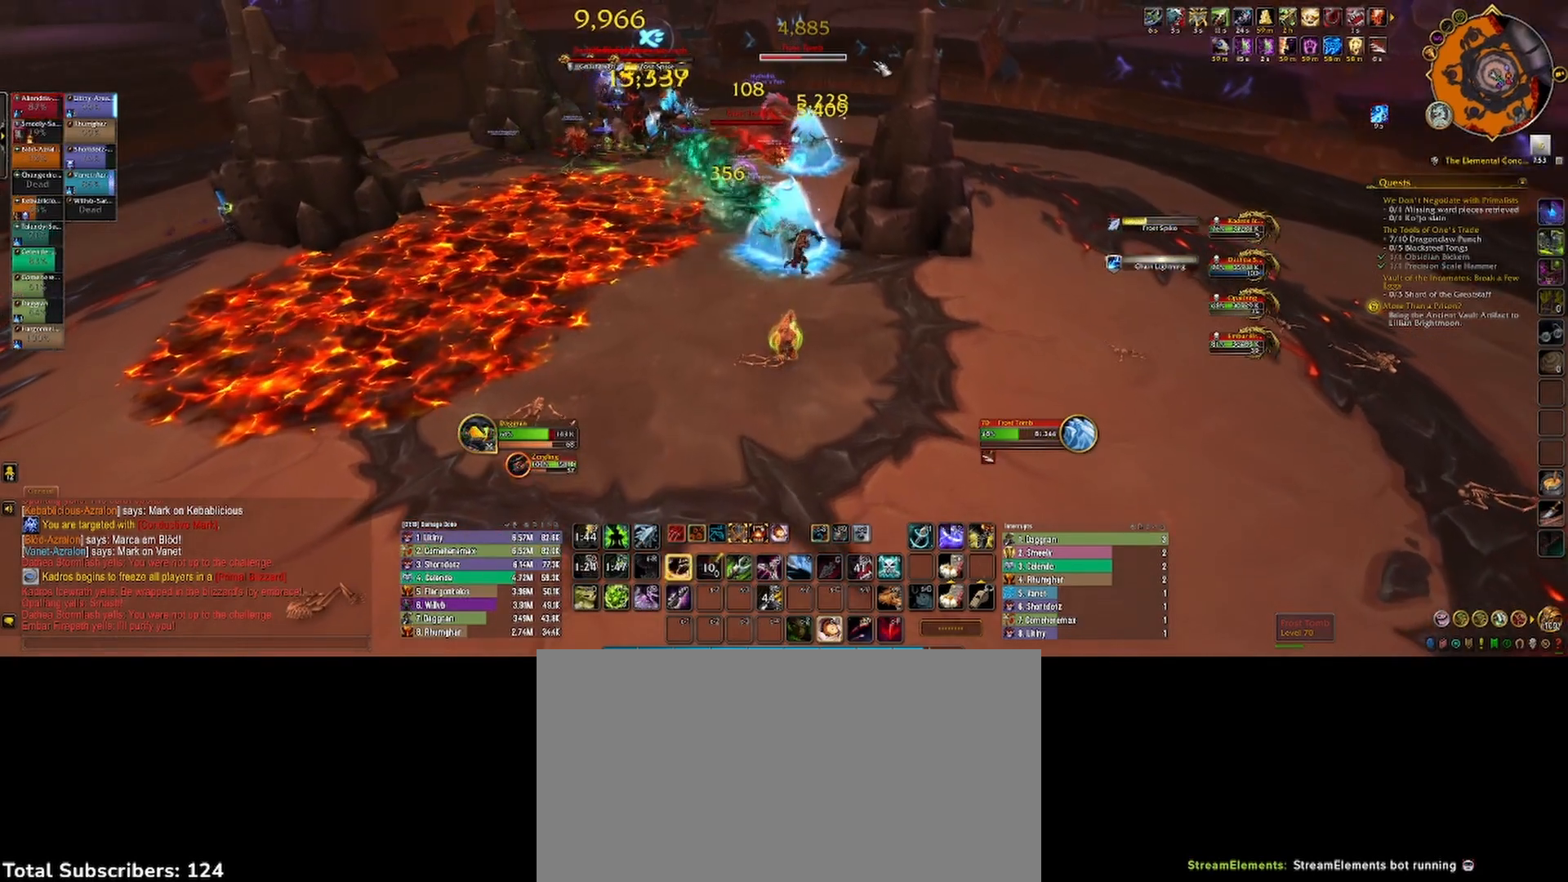
{"keys": [], "mouse": [], "events": [[17, "1", "up"], [33, "s", "up"], [83, "s", "down"], [117, "1", "down"], [167, "1", "up"], [267, "1", "down"], [300, "space", "down"], [317, "1", "up"], [350, "s", "up"], [400, "1", "down"], [417, "space", "up"], [467, "1", "up"]]}
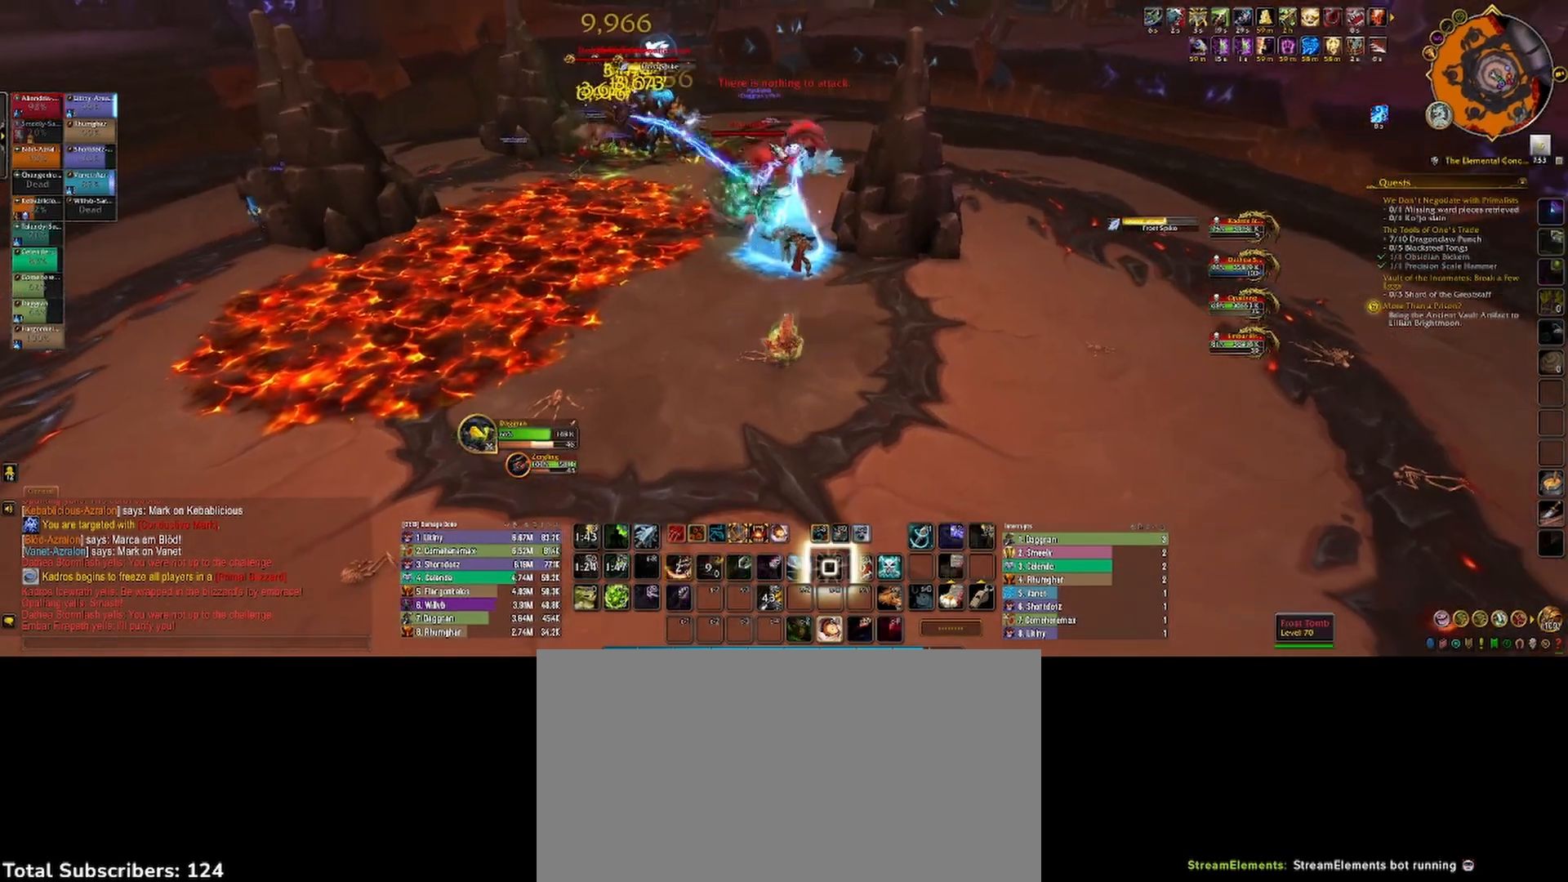
{"keys": ["1"], "mouse": [], "events": [[50, "1", "down"], [117, "1", "up"], [183, "1", "down"], [233, "1", "up"], [317, "tab", "down"], [417, "tab", "up"], [483, "1", "down"]]}
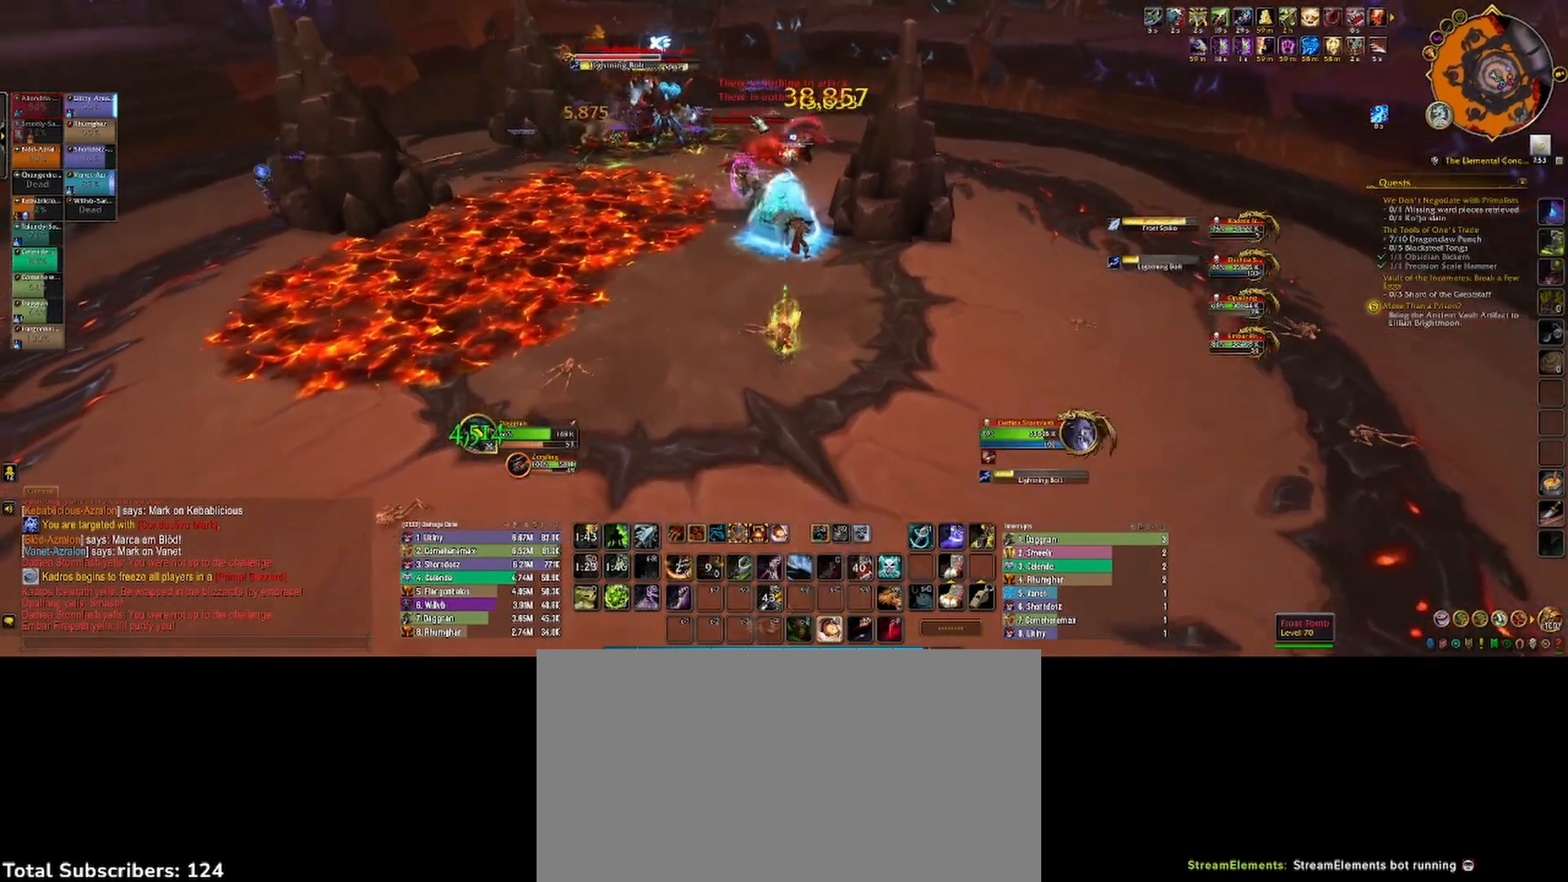
{"keys": [], "mouse": [], "events": [[33, "mouse_right", "down"], [50, "1", "up"], [117, "mouse_right", "up"], [150, "1", "down"], [217, "1", "up"], [300, "1", "down"], [350, "1", "up"], [433, "1", "down"], [500, "1", "up"]]}
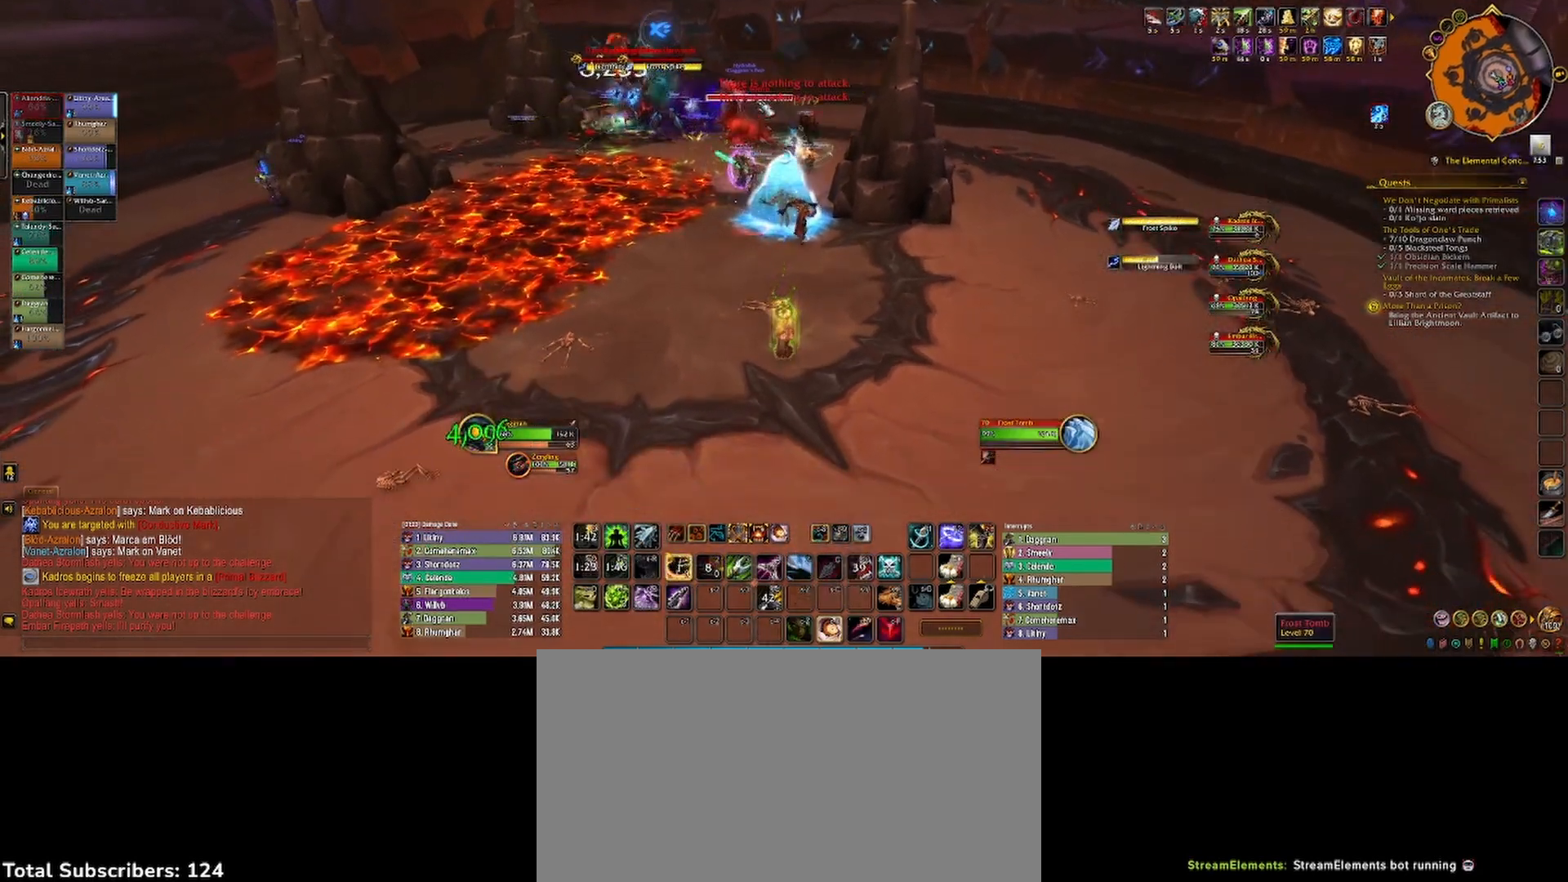
{"keys": ["3"], "mouse": [], "events": [[67, "1", "down"], [183, "3", "down"], [217, "1", "up"], [250, "3", "up"], [267, "mouse_left", "down"], [267, "mouse_right", "down"], [333, "3", "down"], [383, "3", "up"], [467, "3", "down"], [500, "mouse_left", "up"], [500, "mouse_right", "up"]]}
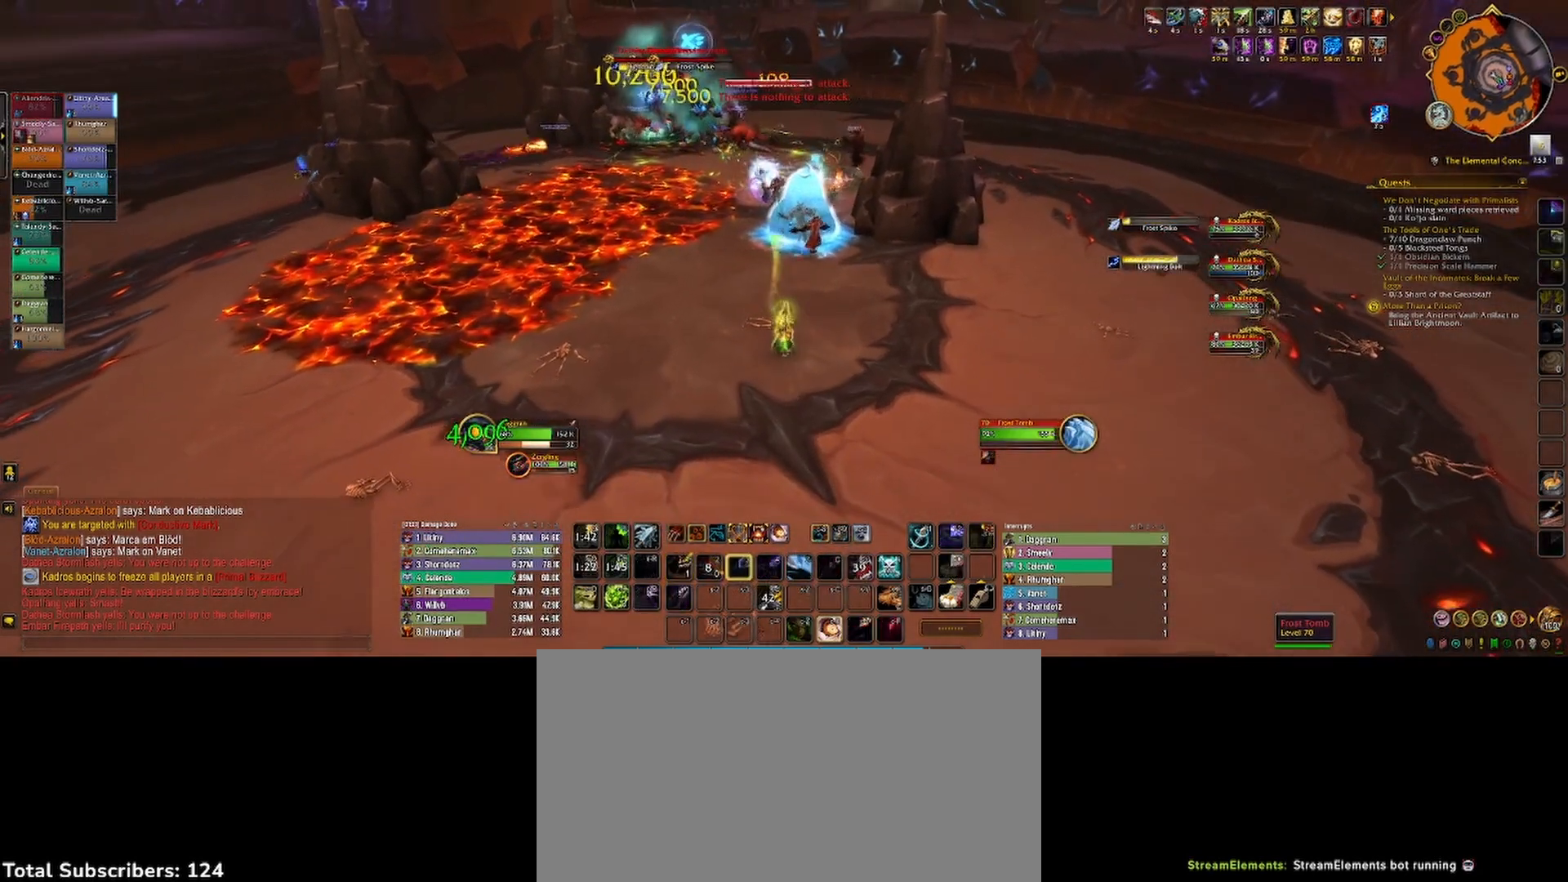
{"keys": [], "mouse": [], "events": [[17, "3", "up"], [100, "3", "down"], [167, "3", "up"], [233, "2", "down"], [300, "2", "up"], [383, "2", "down"], [450, "2", "up"]]}
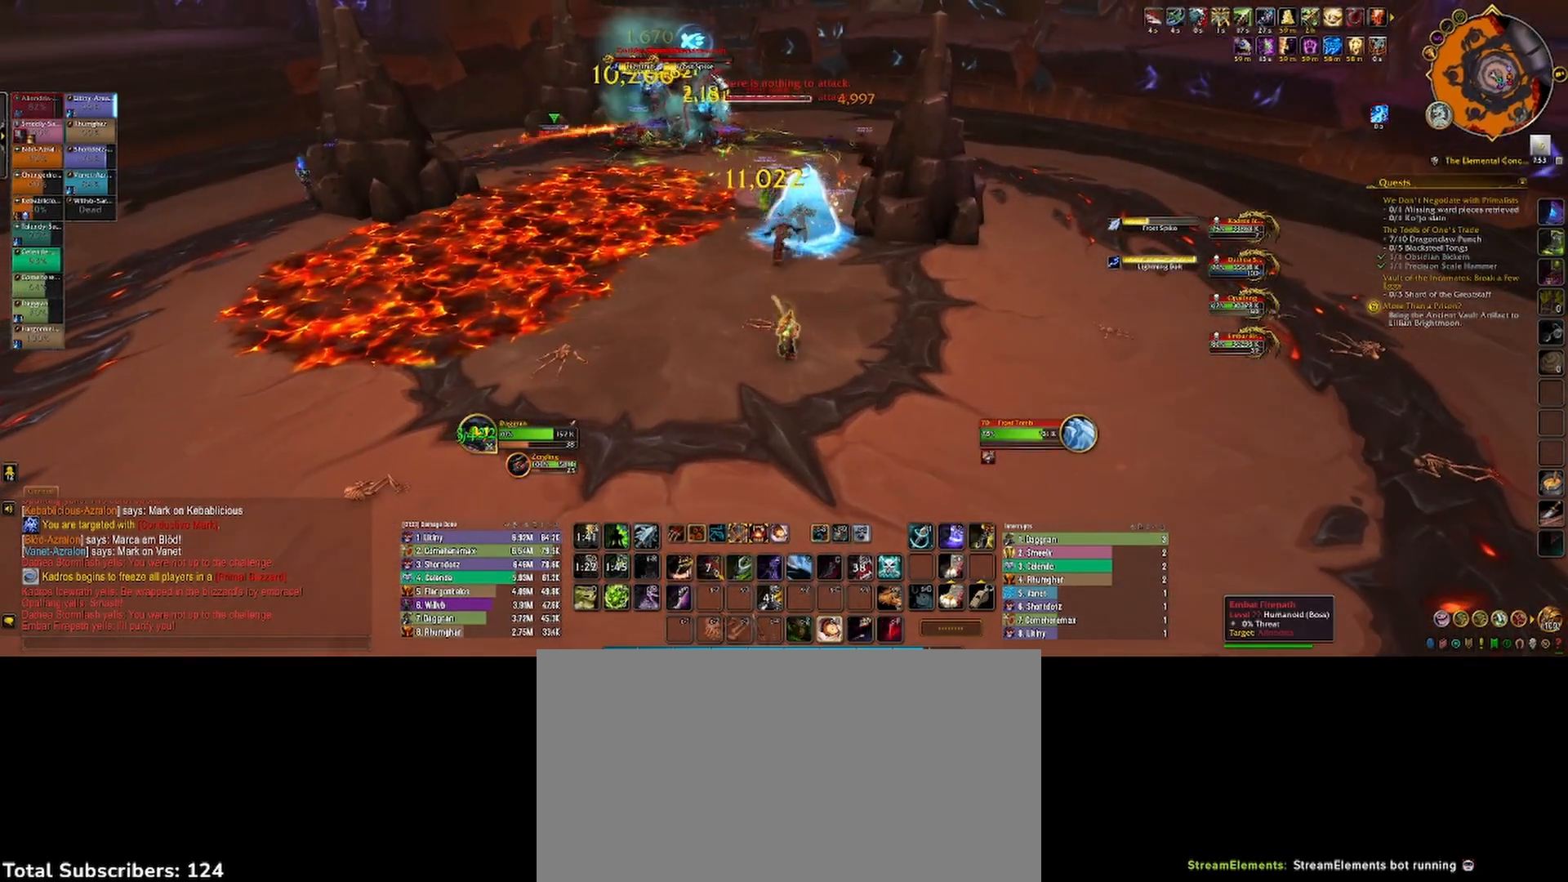
{"keys": [], "mouse": [], "events": [[17, "2", "down"], [67, "2", "up"], [133, "3", "down"], [217, "3", "up"], [250, "1", "down"], [333, "1", "up"], [400, "1", "down"], [467, "1", "up"]]}
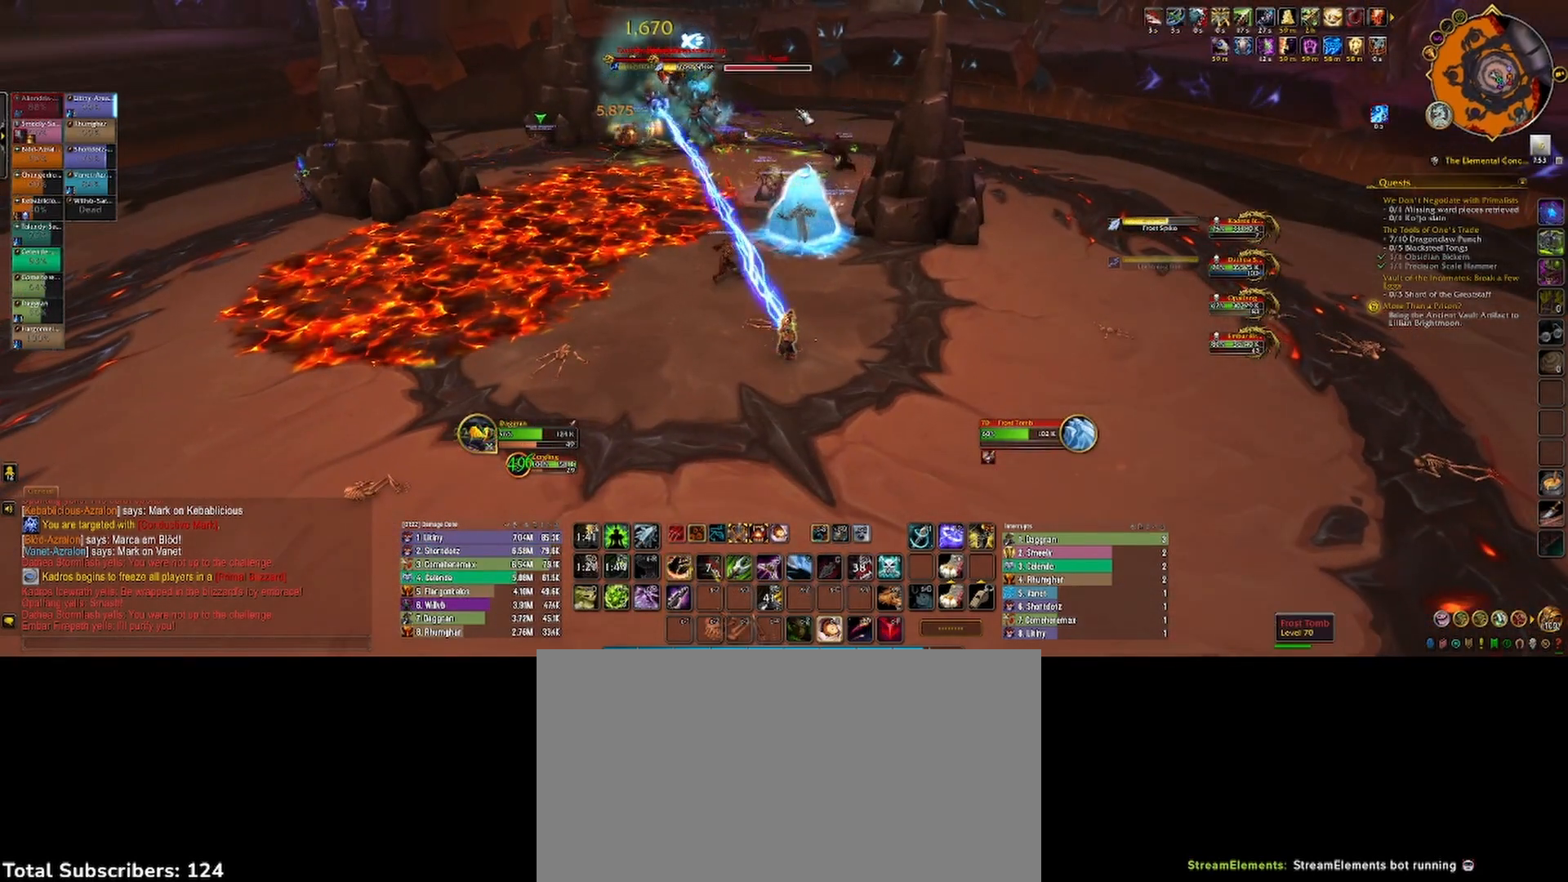
{"keys": ["3"], "mouse": [], "events": [[50, "1", "down"], [100, "1", "up"], [200, "1", "down"], [200, "3", "down"], [233, "1", "up"], [233, "3", "up"], [317, "3", "down"], [383, "3", "up"], [450, "3", "down"]]}
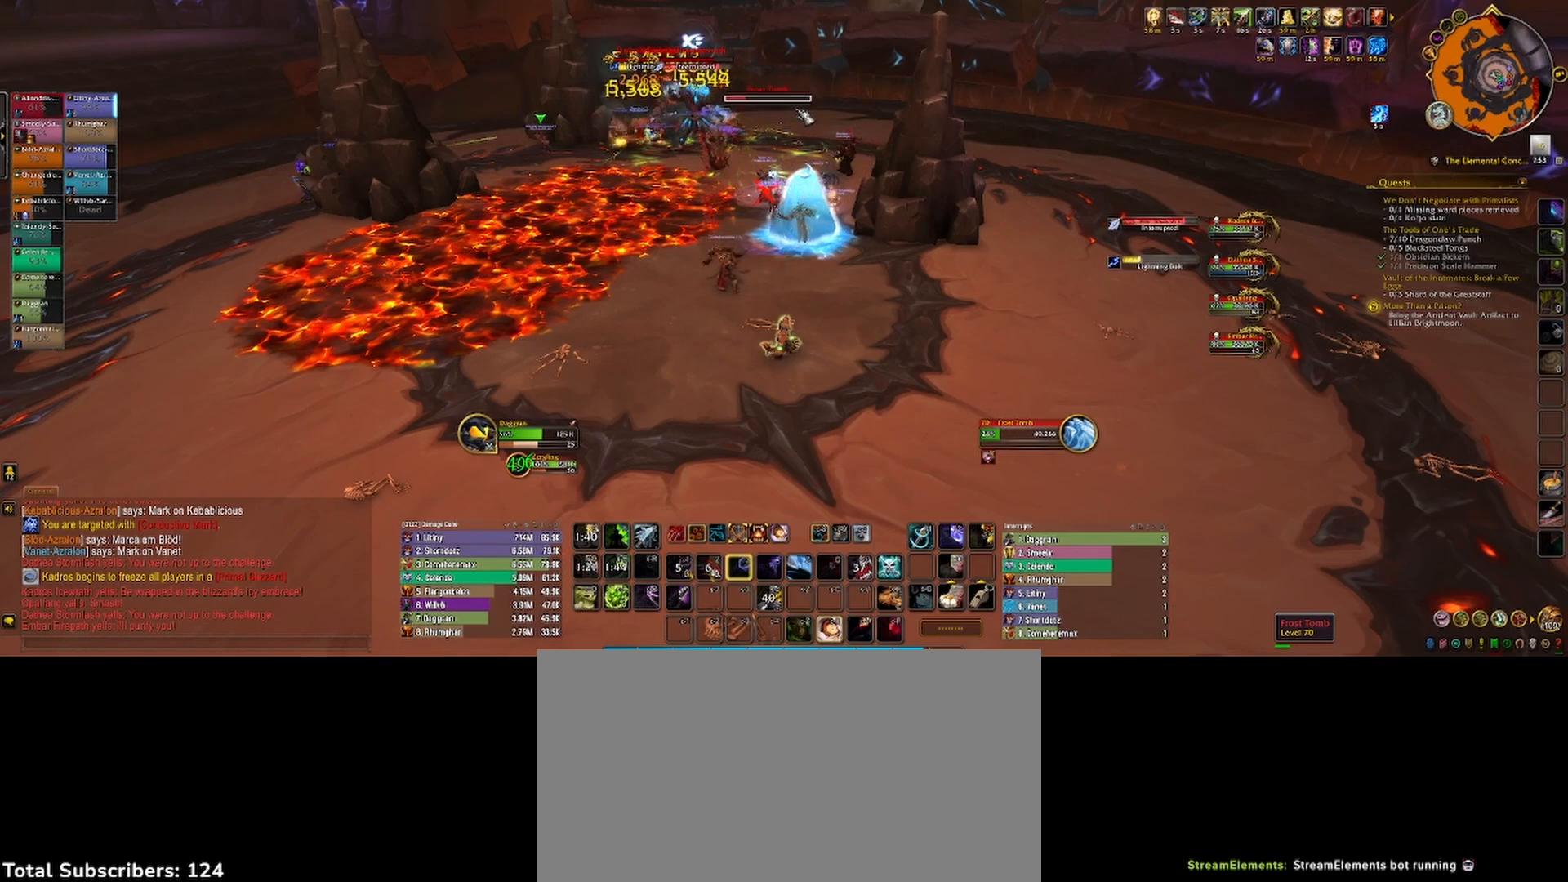
{"keys": ["2"], "mouse": [], "events": [[17, "3", "up"], [83, "3", "down"], [150, "3", "up"], [217, "3", "down"], [283, "3", "up"], [333, "2", "down"], [383, "2", "up"], [483, "2", "down"]]}
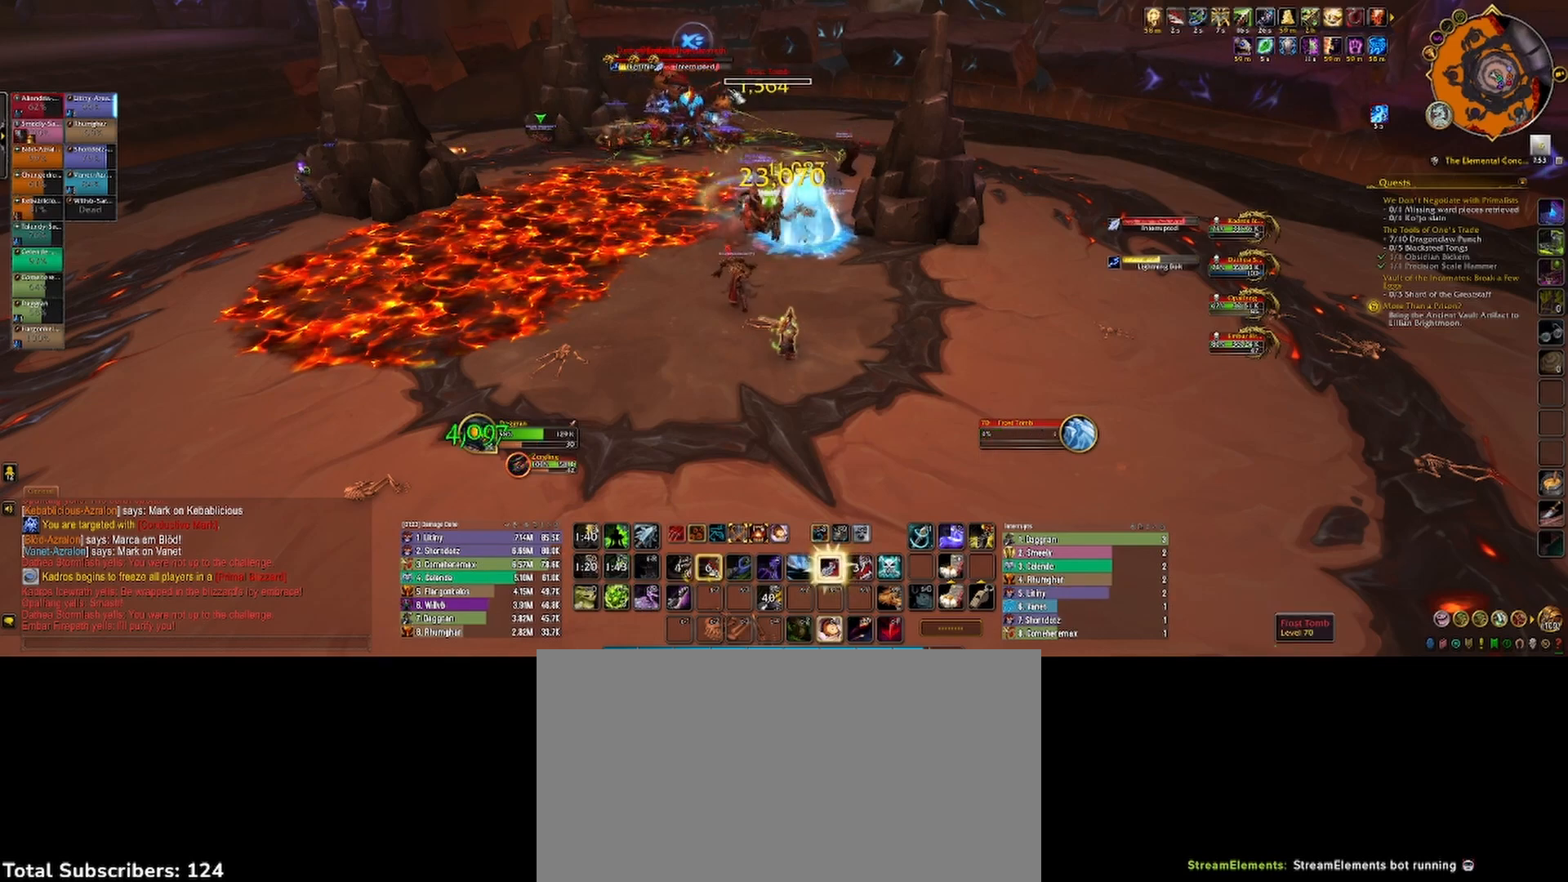
{"keys": ["4"], "mouse": [], "events": [[33, "2", "up"], [117, "2", "down"], [167, "2", "up"], [250, "1", "down"], [250, "2", "down"], [250, "mouse_right", "down"], [283, "1", "up"], [283, "2", "up"], [317, "mouse_right", "up"], [383, "1", "down"], [433, "1", "up"], [450, "4", "down"]]}
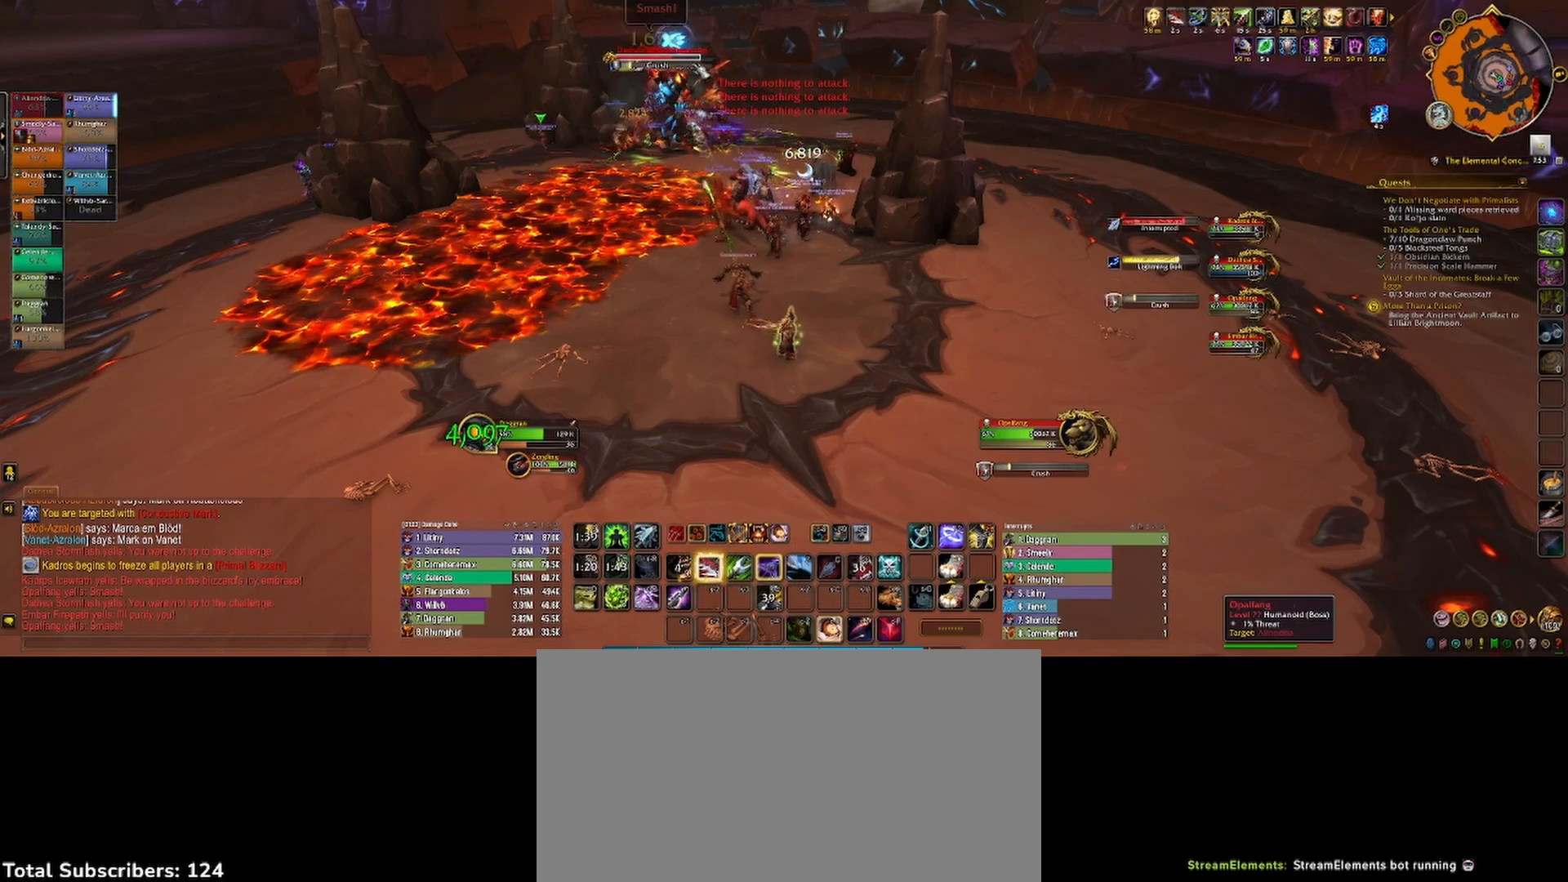
{"keys": [], "mouse": [], "events": [[17, "4", "up"], [17, "mouse_left", "down"], [100, "4", "down"], [117, "mouse_right", "down"], [150, "4", "up"], [217, "mouse_right", "up"], [233, "4", "down"], [300, "4", "up"], [350, "mouse_left", "up"]]}